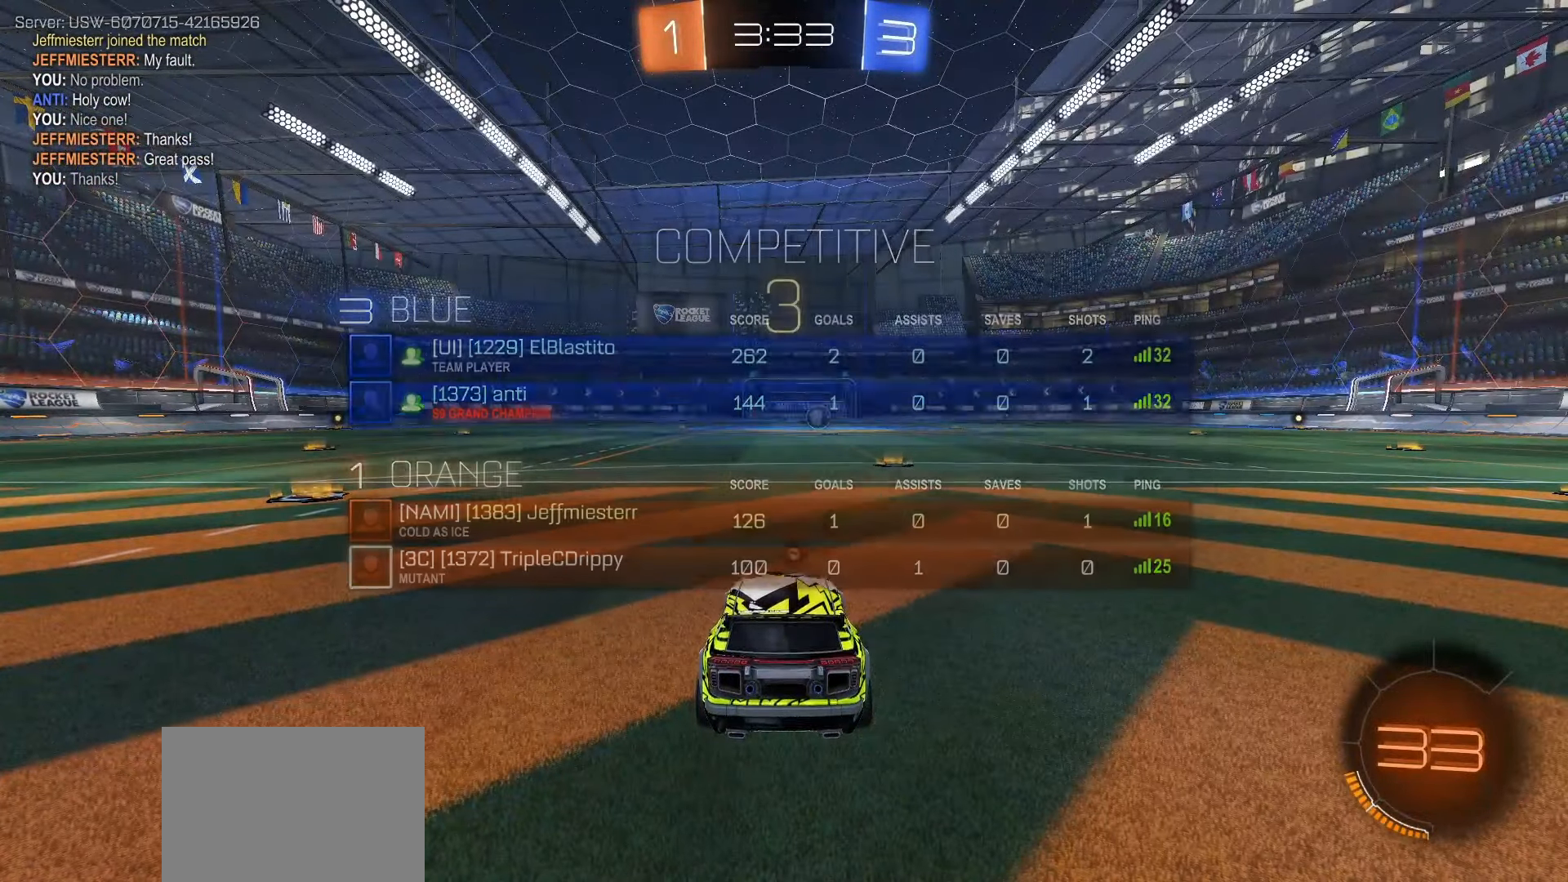
Gameplay with a controller (PlayStation layout); each line is a JSON object with the inputs held at the frame after it. "events" lists button and stick changes between this image and that frame as [ms after this image, input, new state], when the widget could be followed in between. Not read: L3 R3.
{"buttons": [], "left_stick": "center", "right_stick": "center", "events": [[33, "TRIANGLE", "down"], [183, "TRIANGLE", "up"]]}
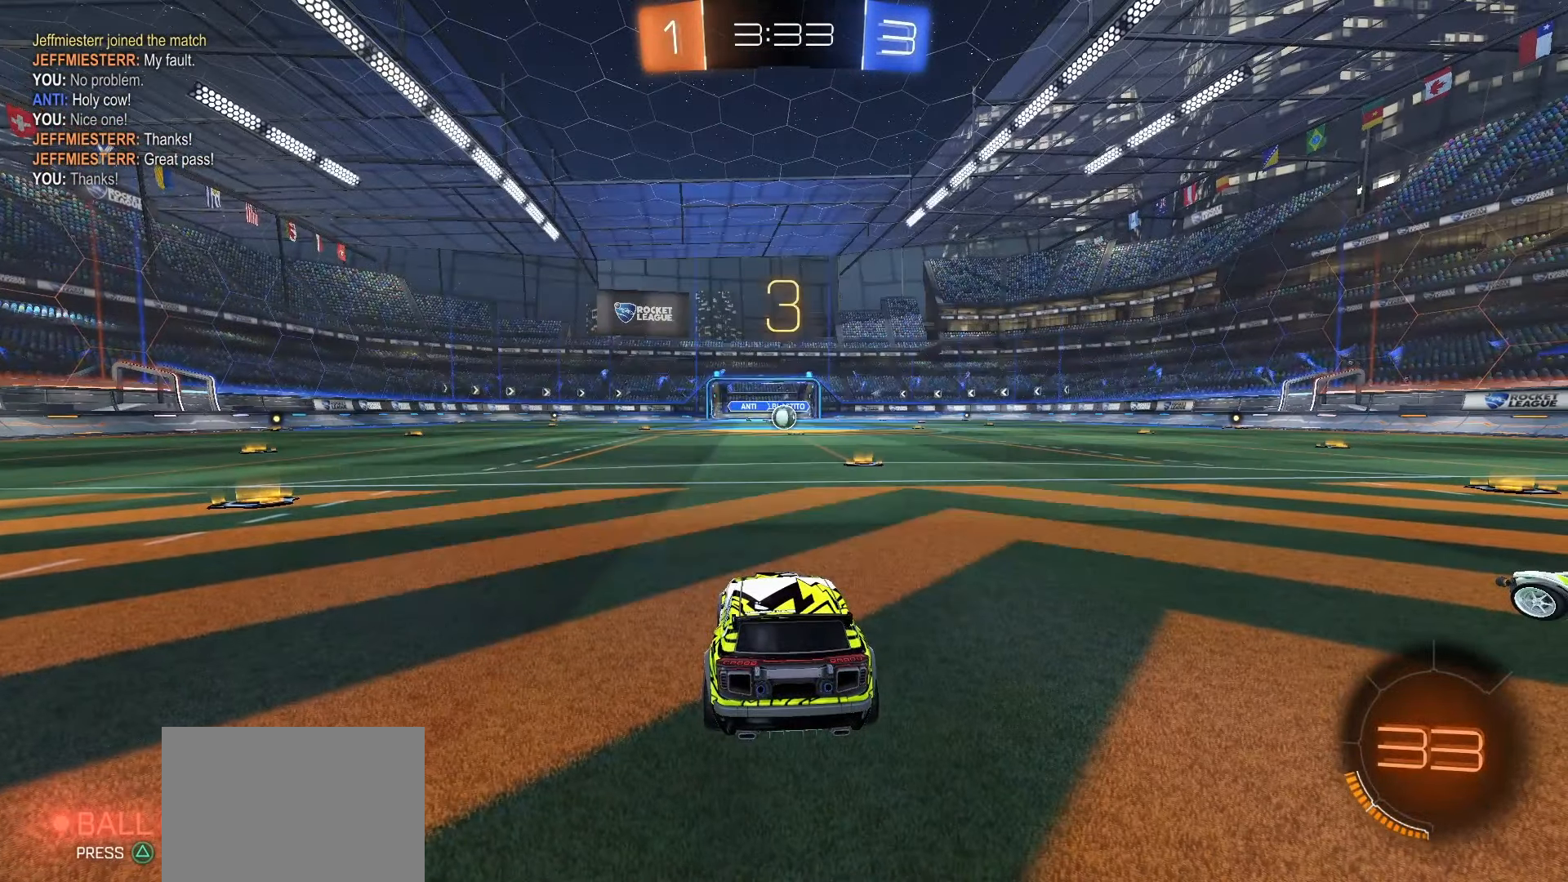
{"buttons": ["SQUARE", "R2"], "left_stick": "center", "right_stick": "center", "events": [[50, "R2", "down"], [50, "SQUARE", "down"]]}
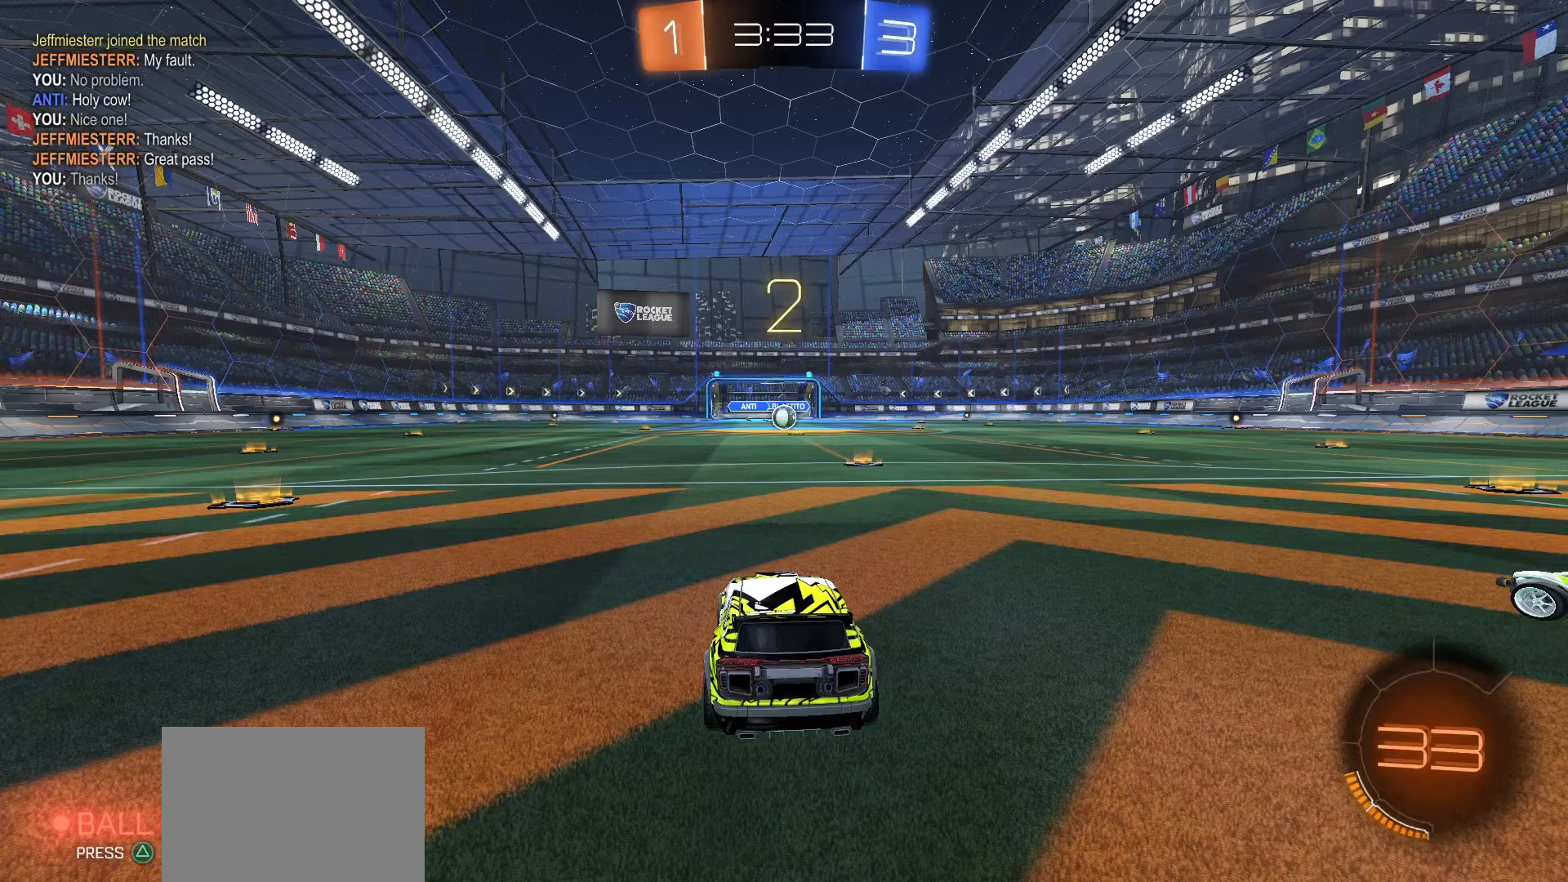
{"buttons": ["SQUARE", "R2"], "left_stick": "center", "right_stick": "center", "events": []}
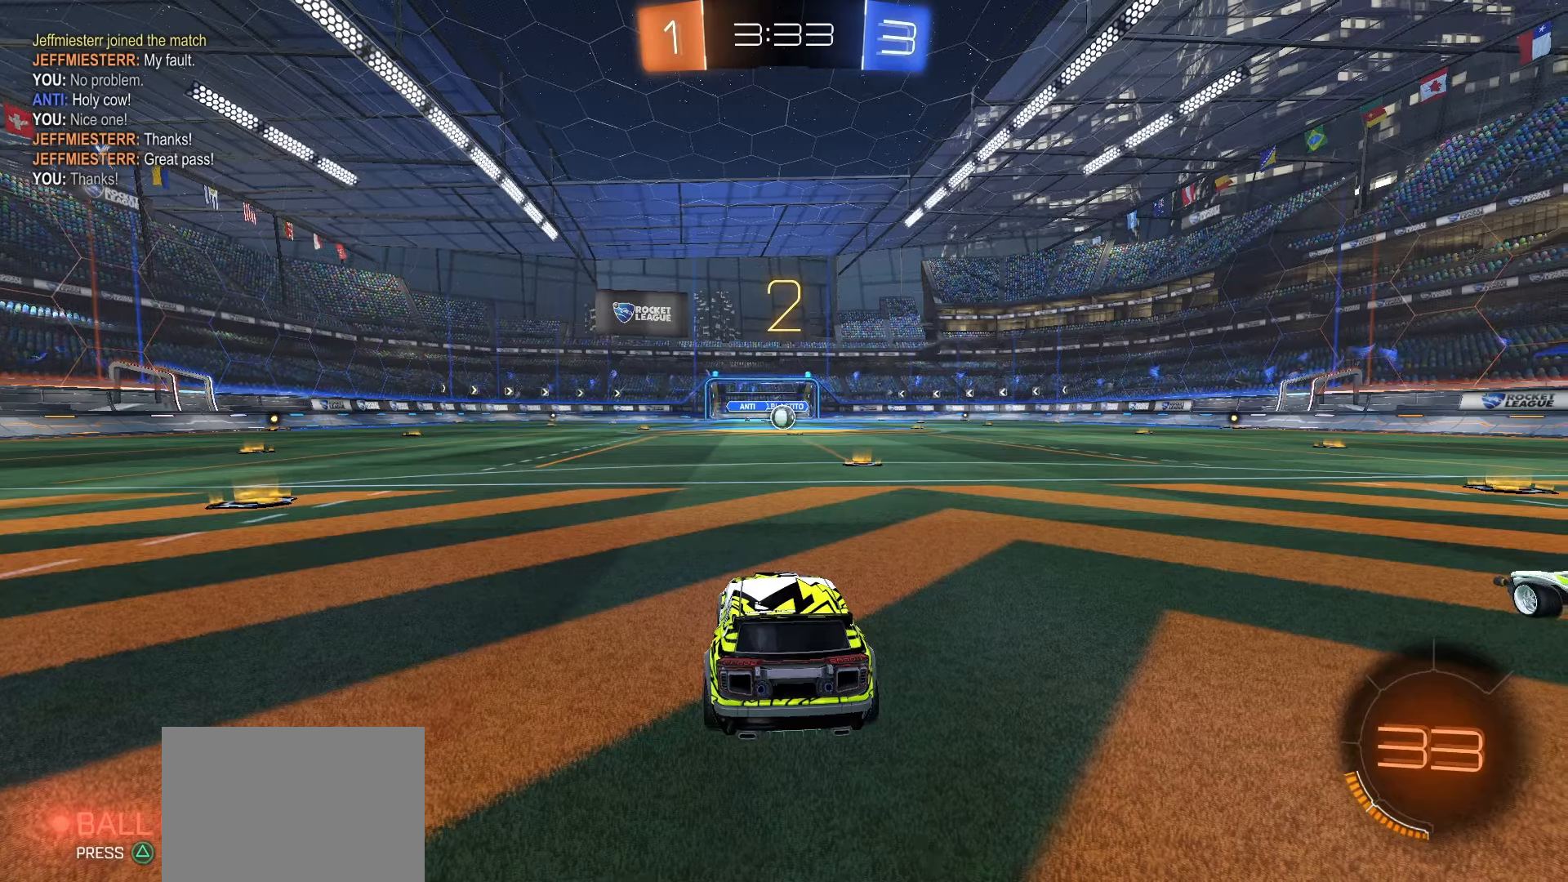
{"buttons": ["SQUARE", "R2"], "left_stick": "center", "right_stick": "center", "events": [[67, "right_stick", "right"], [283, "right_stick", "center"]]}
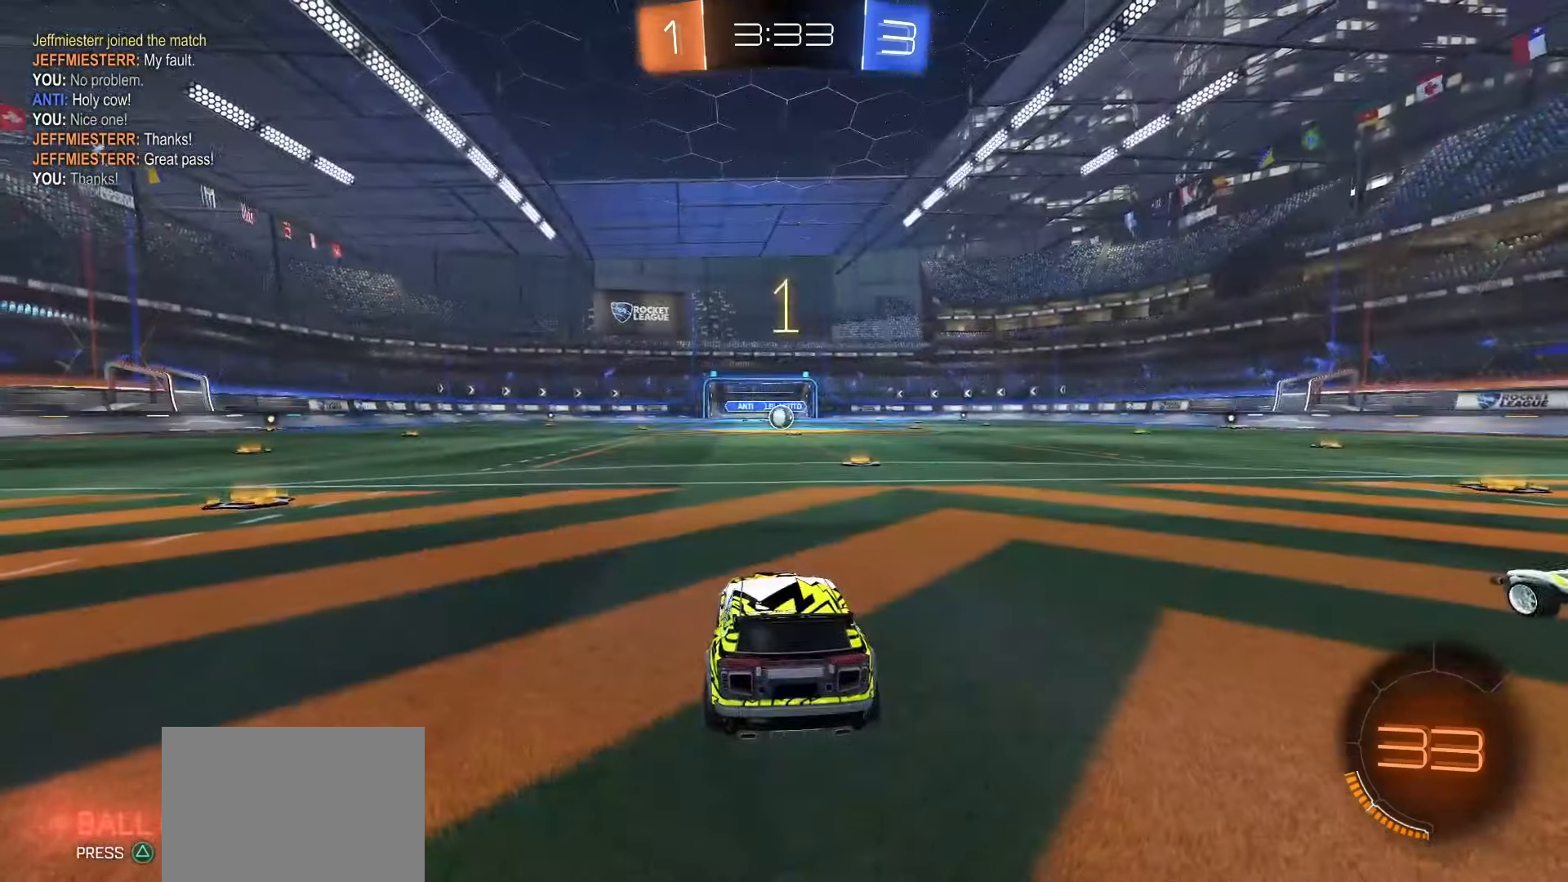
{"buttons": ["SQUARE", "R2"], "left_stick": "center", "right_stick": "center", "events": []}
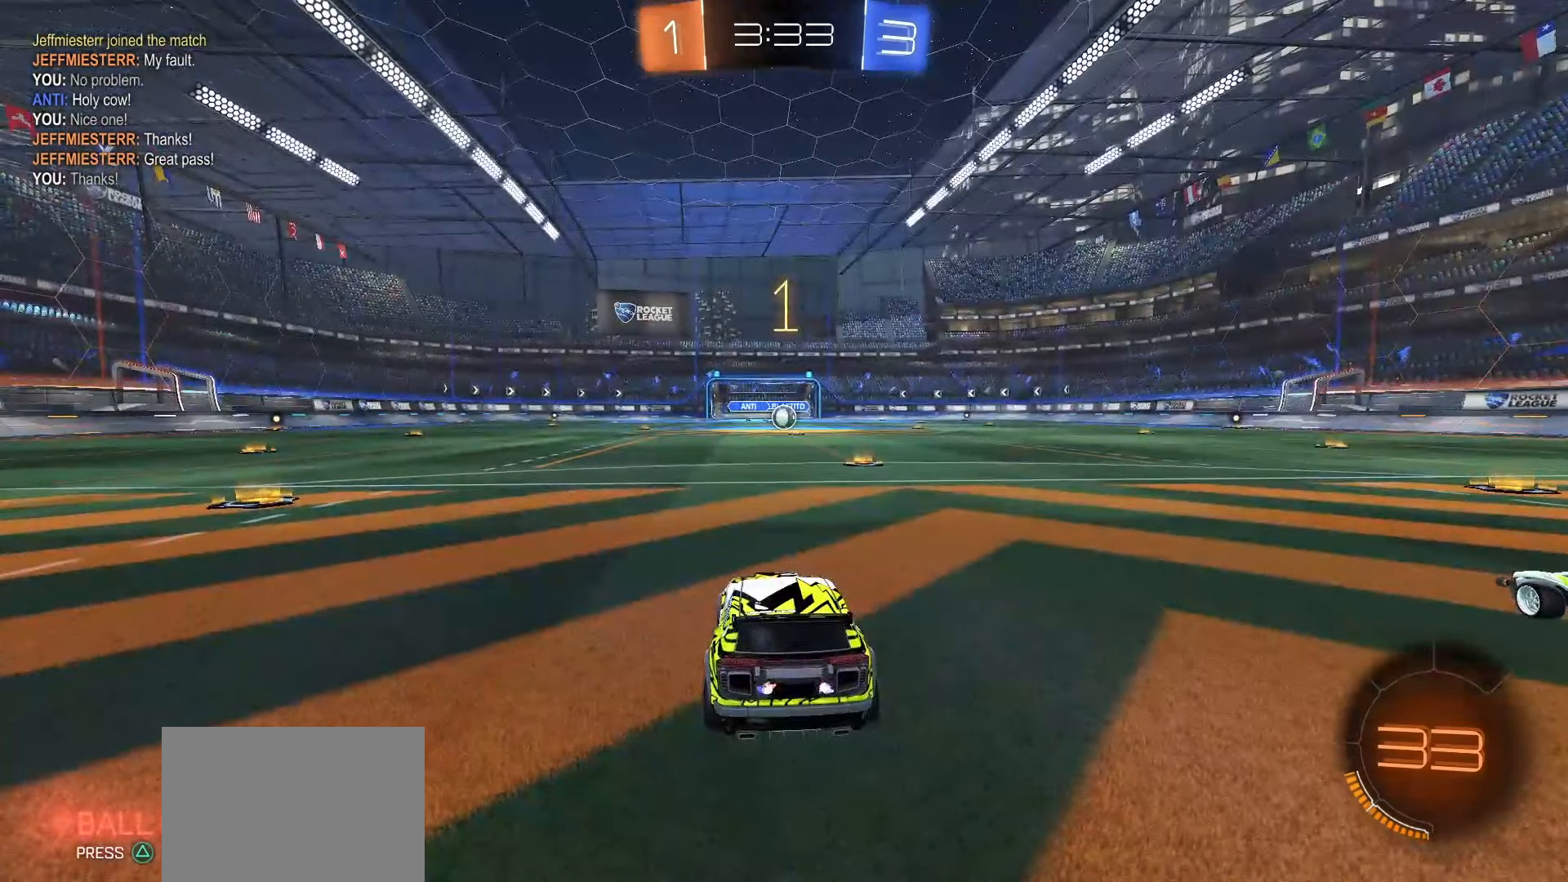
{"buttons": ["SQUARE", "R2"], "left_stick": "center", "right_stick": "center", "events": [[300, "left_stick", "right"], [467, "left_stick", "center"]]}
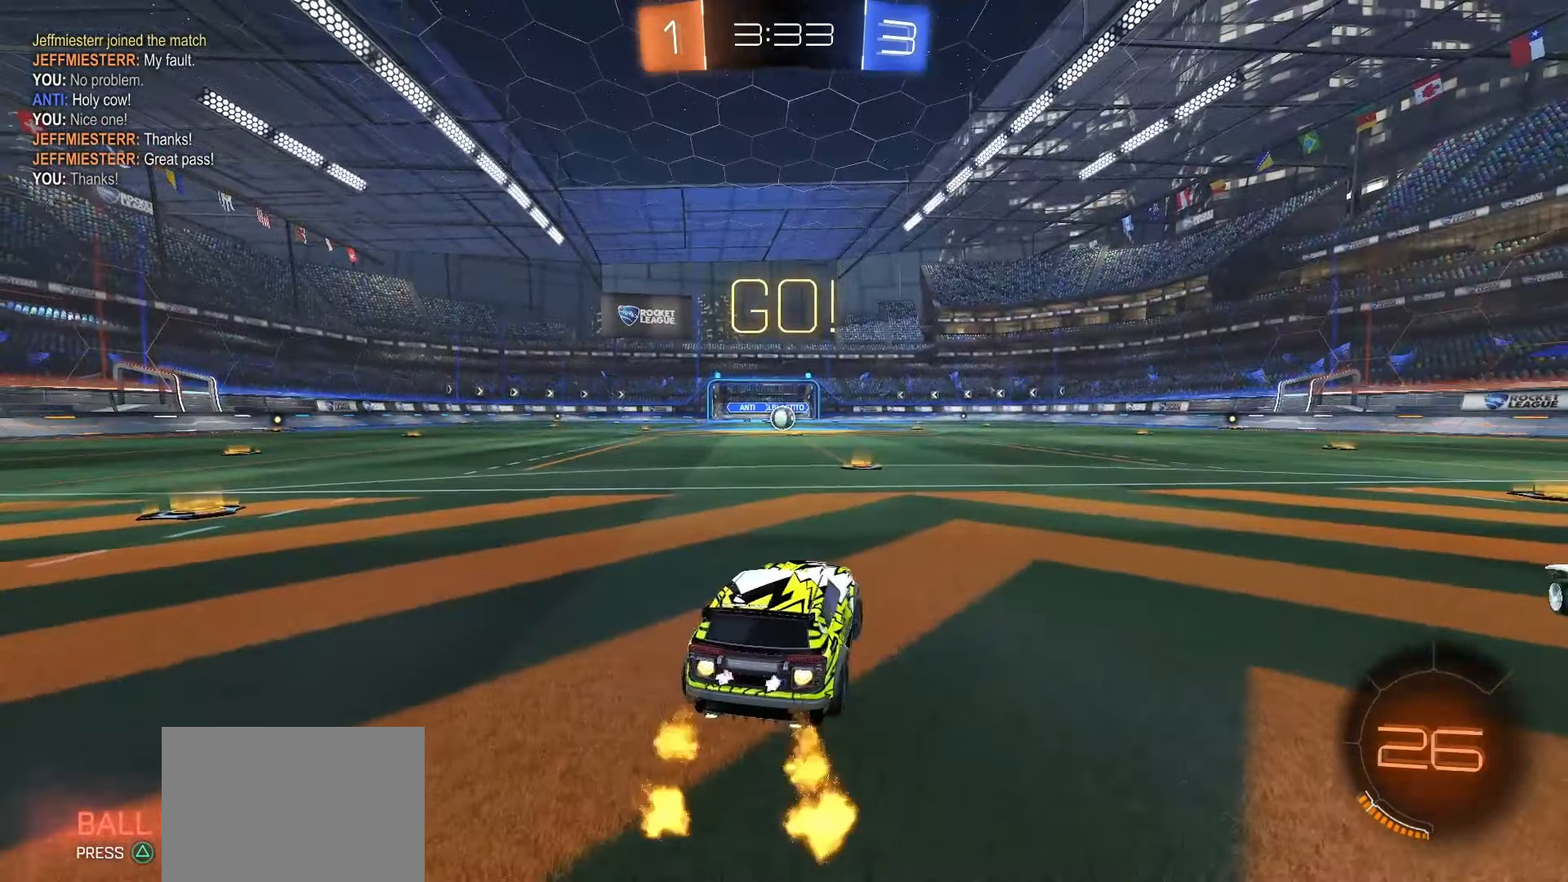
{"buttons": ["CROSS", "SQUARE", "L1", "R2"], "left_stick": "down", "right_stick": "center", "events": [[317, "CROSS", "down"], [333, "left_stick", "up-left"], [367, "CROSS", "up"], [417, "CROSS", "down"], [467, "L1", "down"], [467, "left_stick", "down"]]}
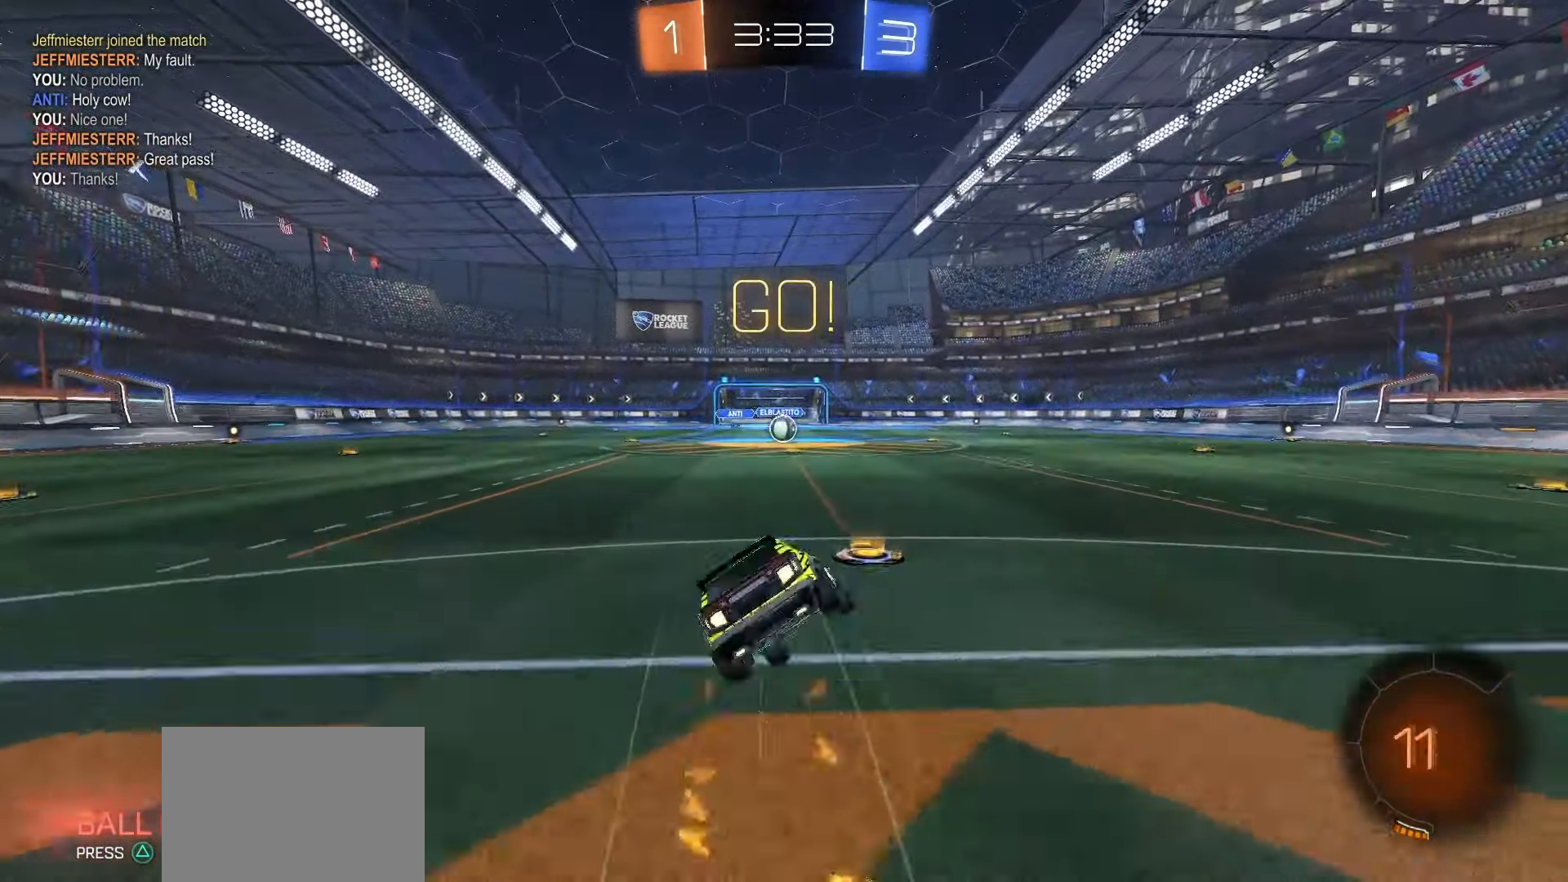
{"buttons": ["SQUARE", "L1", "R2"], "left_stick": "down-left", "right_stick": "center", "events": [[83, "CROSS", "up"], [250, "left_stick", "down-left"]]}
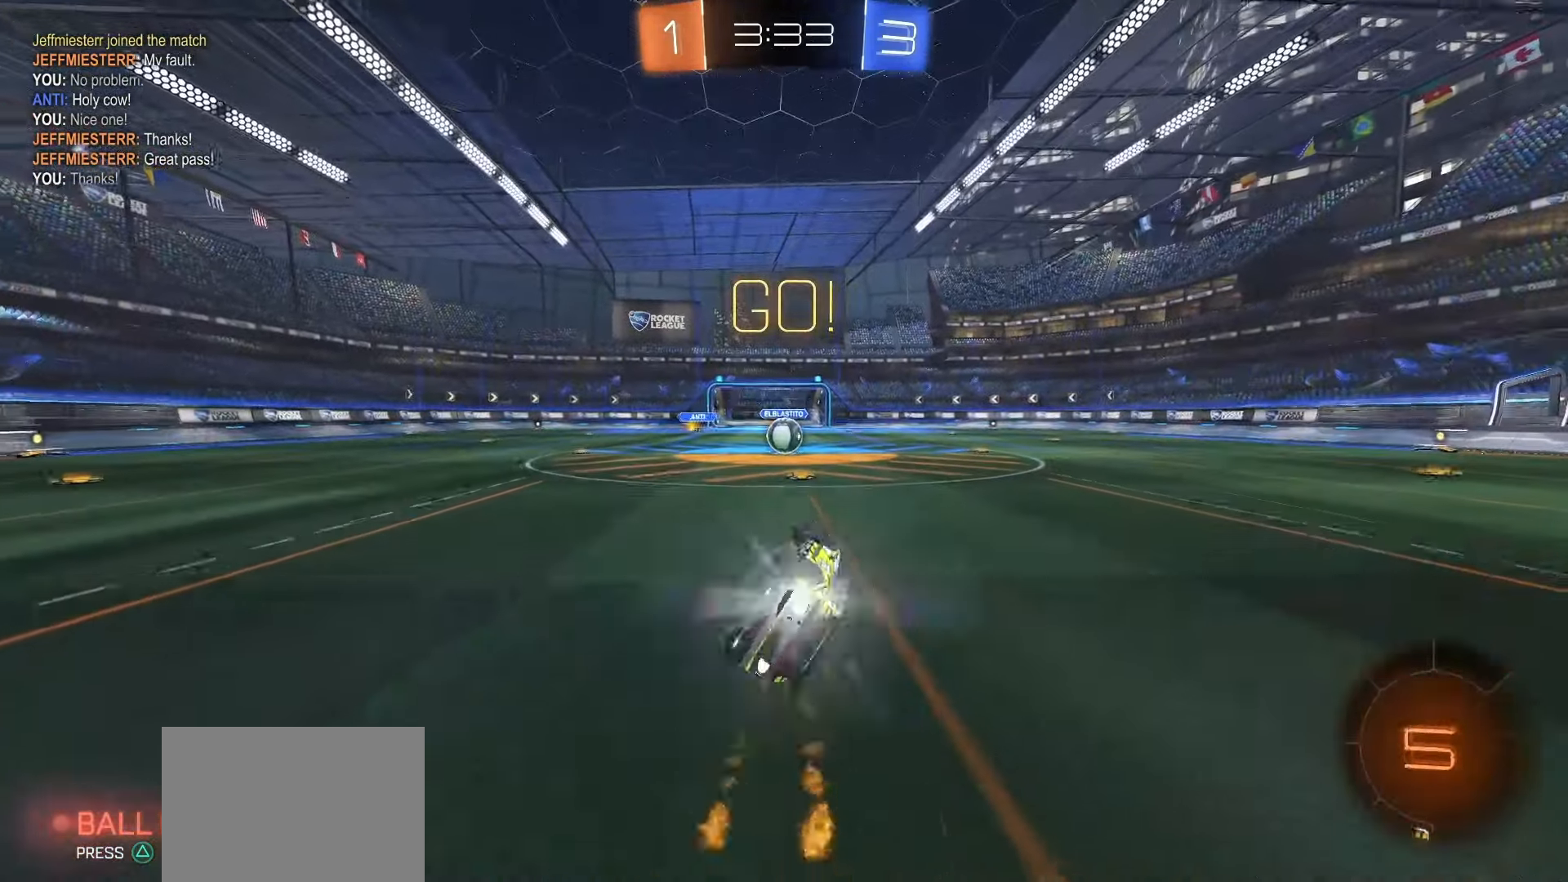
{"buttons": ["R2"], "left_stick": "center", "right_stick": "center", "events": [[167, "left_stick", "center"], [200, "SQUARE", "up"], [217, "L1", "up"], [333, "left_stick", "left"], [400, "left_stick", "center"]]}
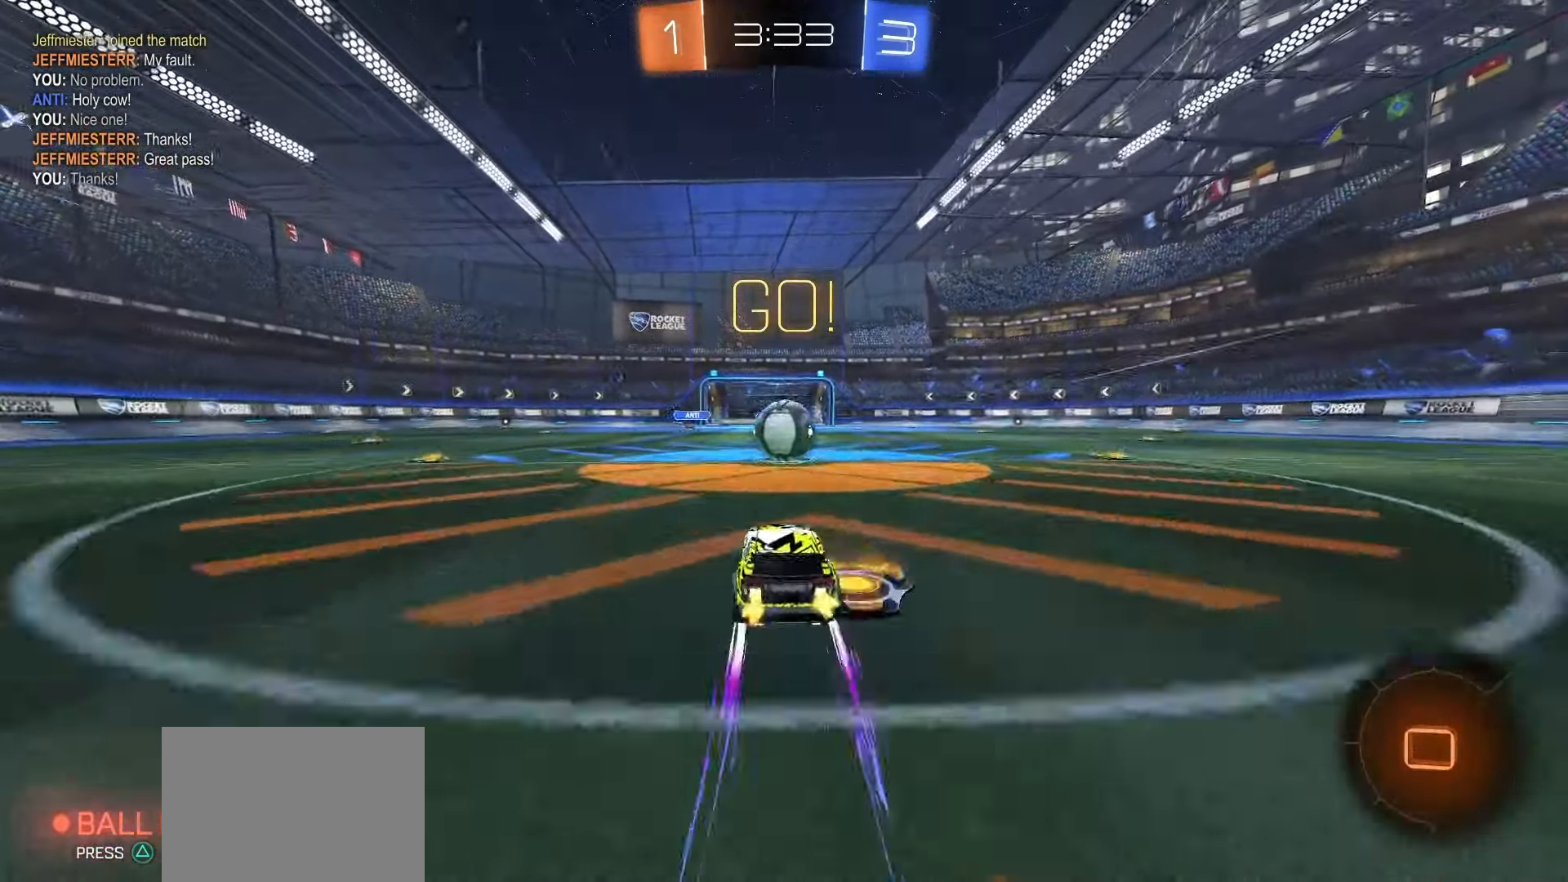
{"buttons": ["CROSS", "R2"], "left_stick": "right", "right_stick": "center", "events": [[133, "CROSS", "down"], [217, "CROSS", "up"], [317, "left_stick", "right"], [400, "CROSS", "down"]]}
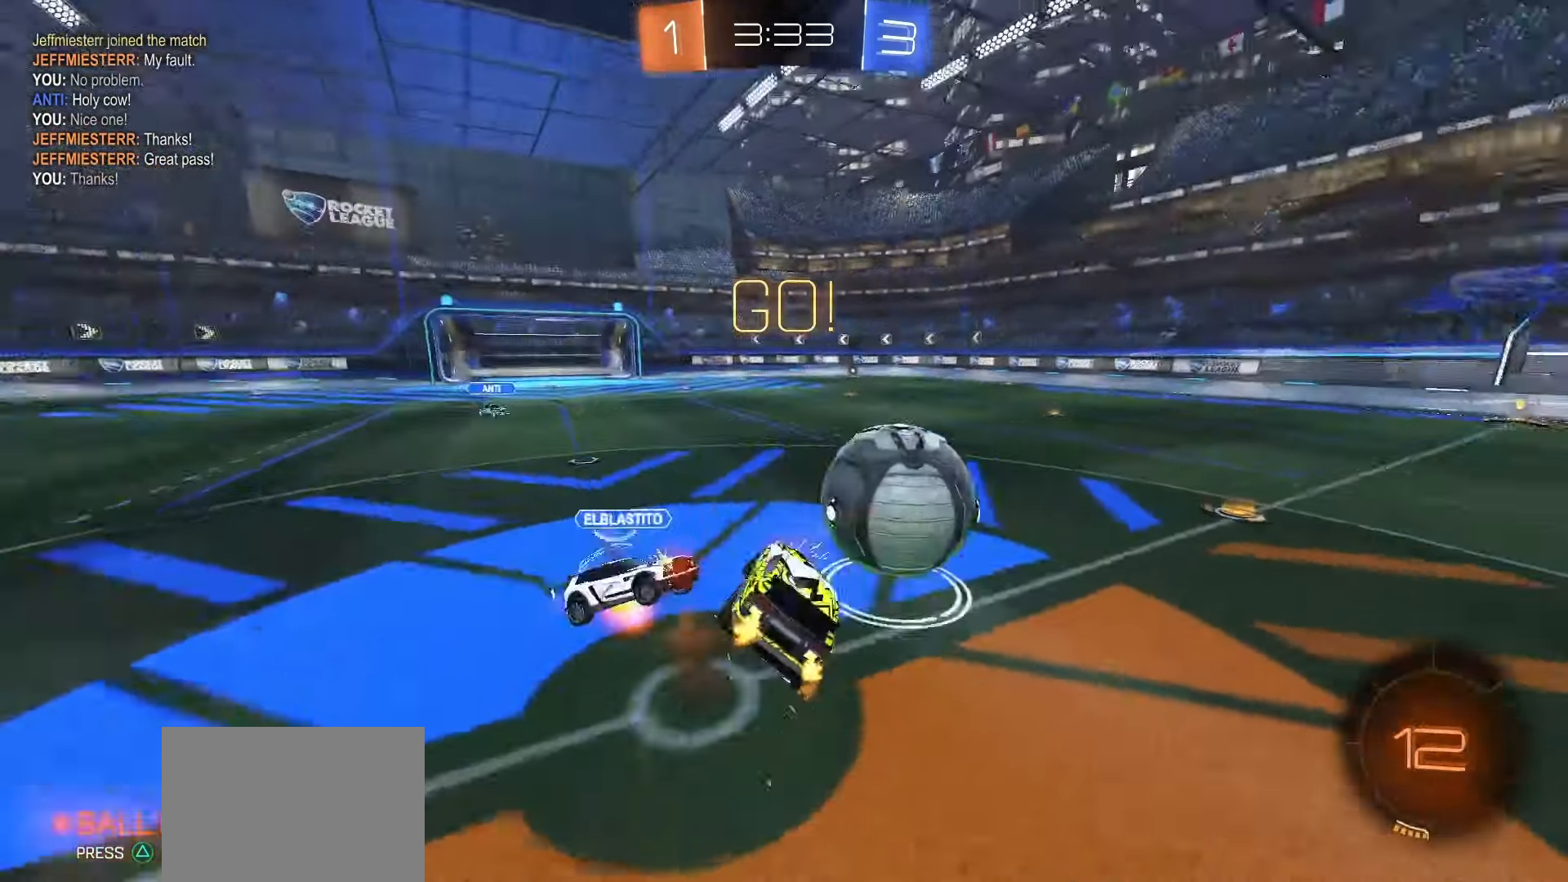
{"buttons": ["R2"], "left_stick": "right", "right_stick": "center", "events": [[17, "CROSS", "up"]]}
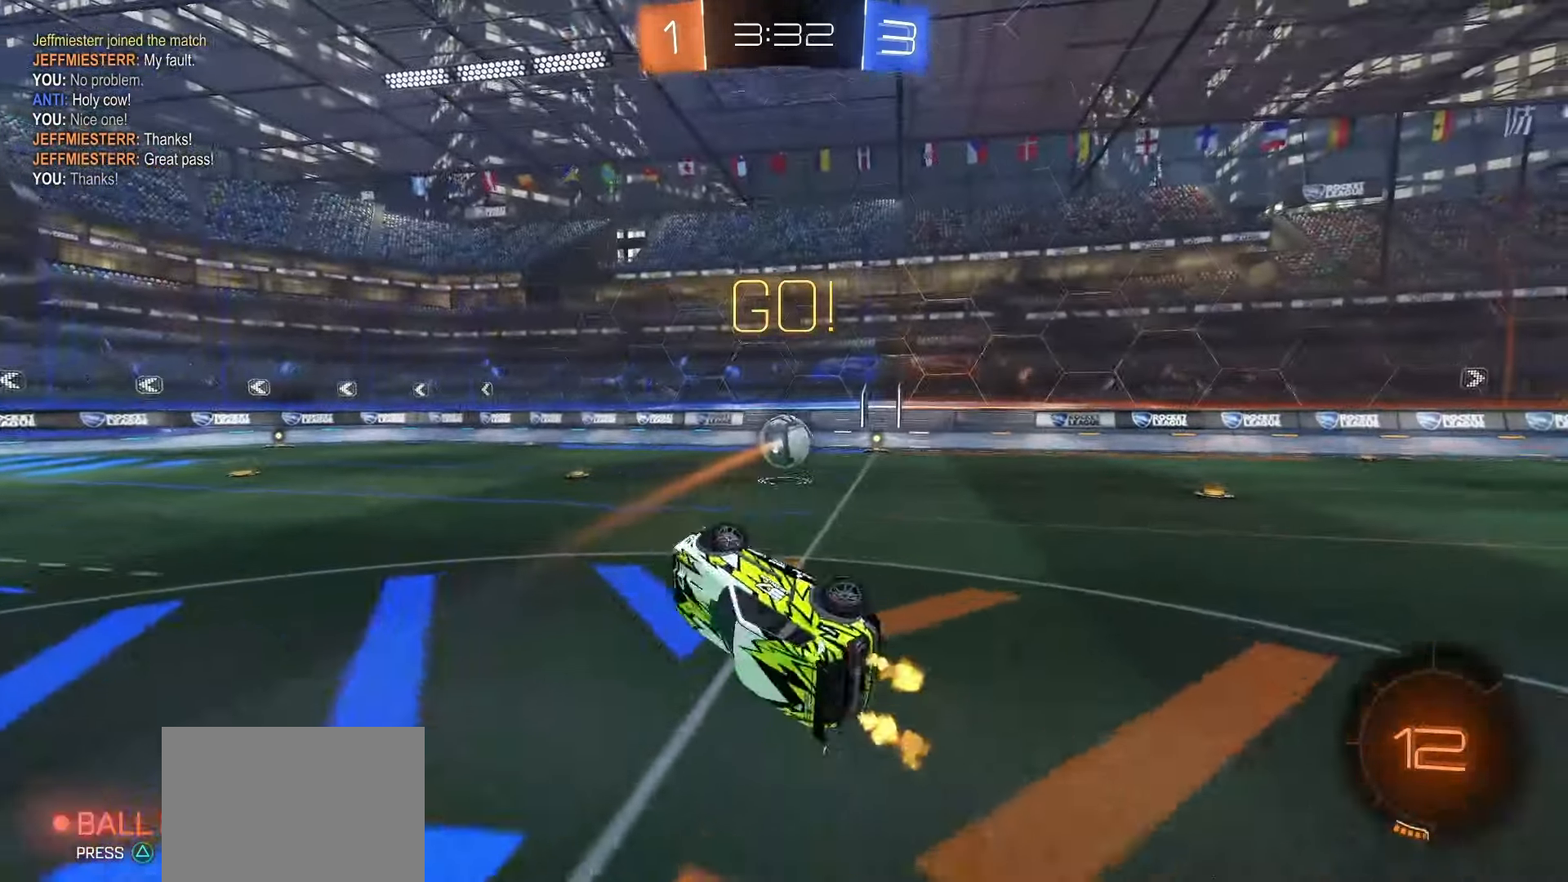
{"buttons": ["SQUARE", "R2"], "left_stick": "center", "right_stick": "center", "events": [[100, "L2", "down"], [150, "L2", "up"], [217, "left_stick", "up-right"], [350, "SQUARE", "down"], [500, "left_stick", "center"]]}
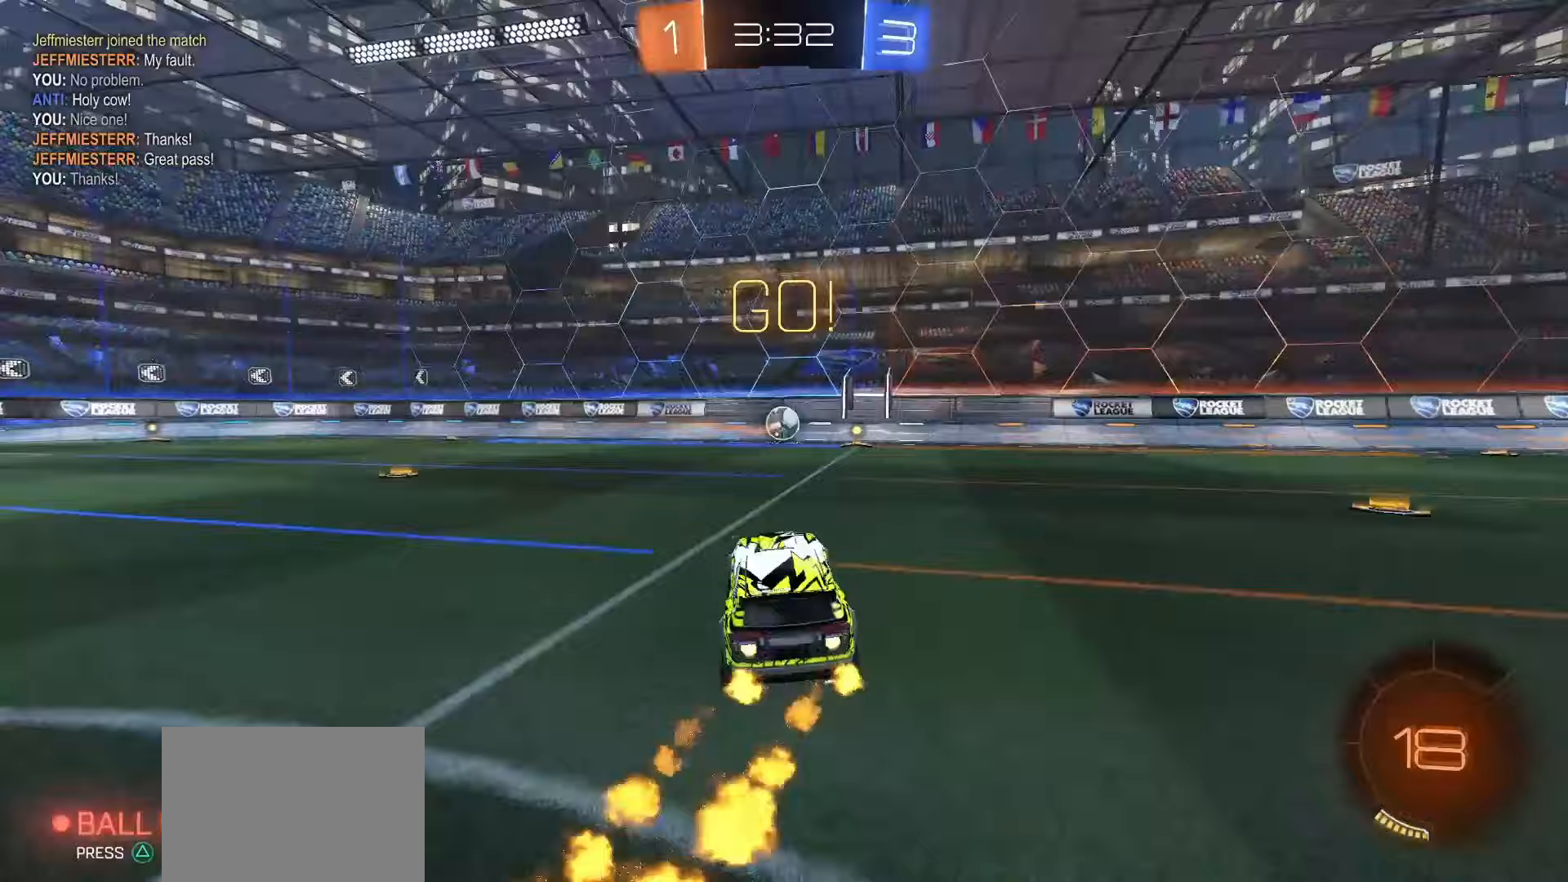
{"buttons": ["SQUARE", "R2"], "left_stick": "center", "right_stick": "center", "events": []}
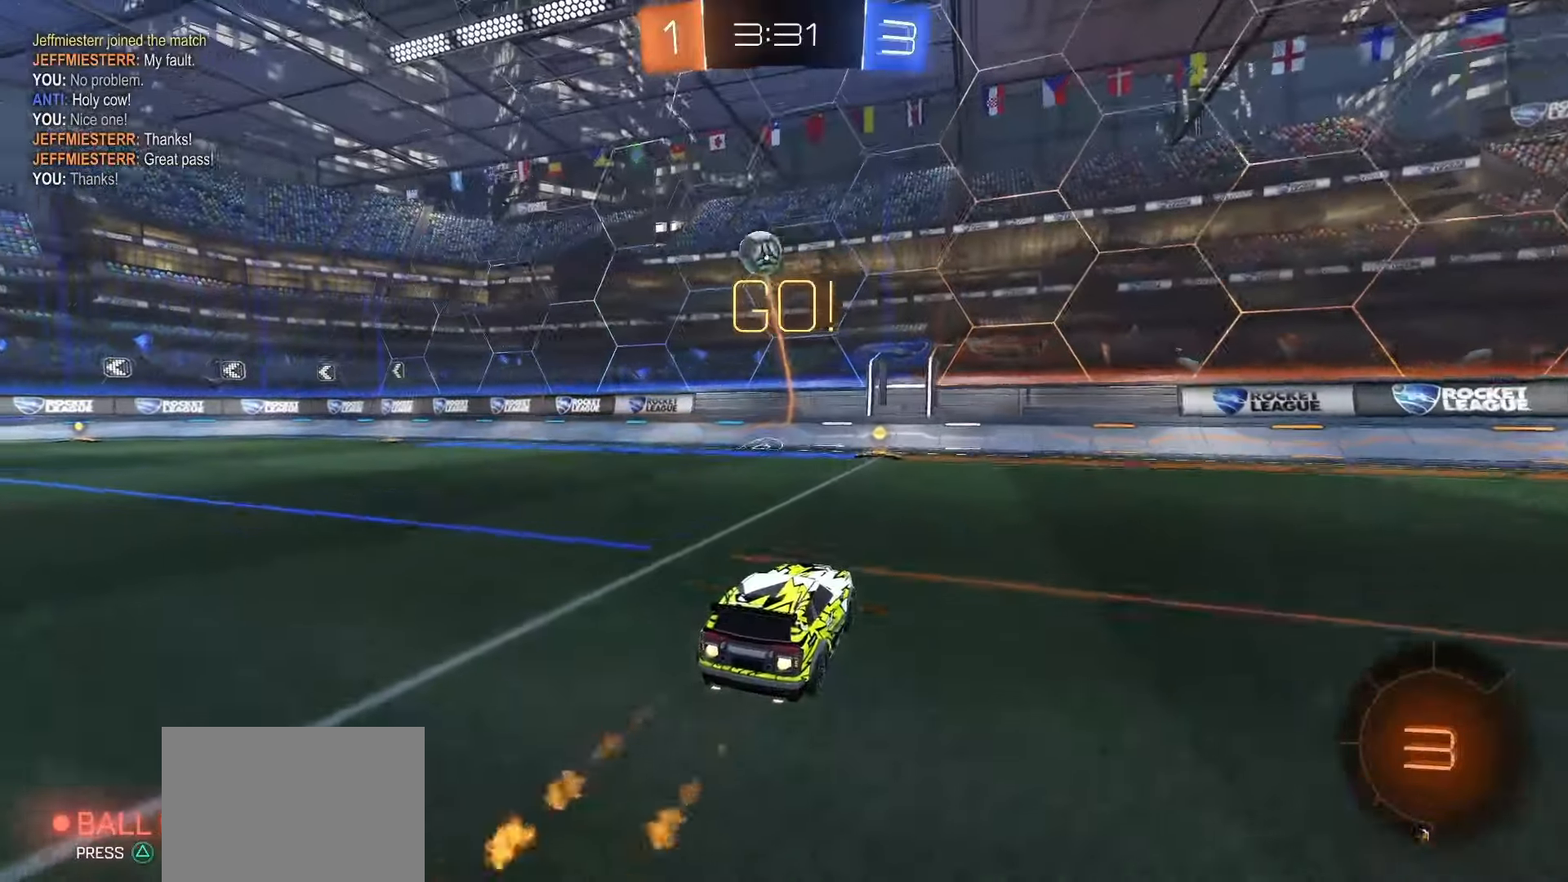
{"buttons": ["R2"], "left_stick": "center", "right_stick": "center", "events": [[33, "left_stick", "left"], [133, "left_stick", "center"], [283, "SQUARE", "up"]]}
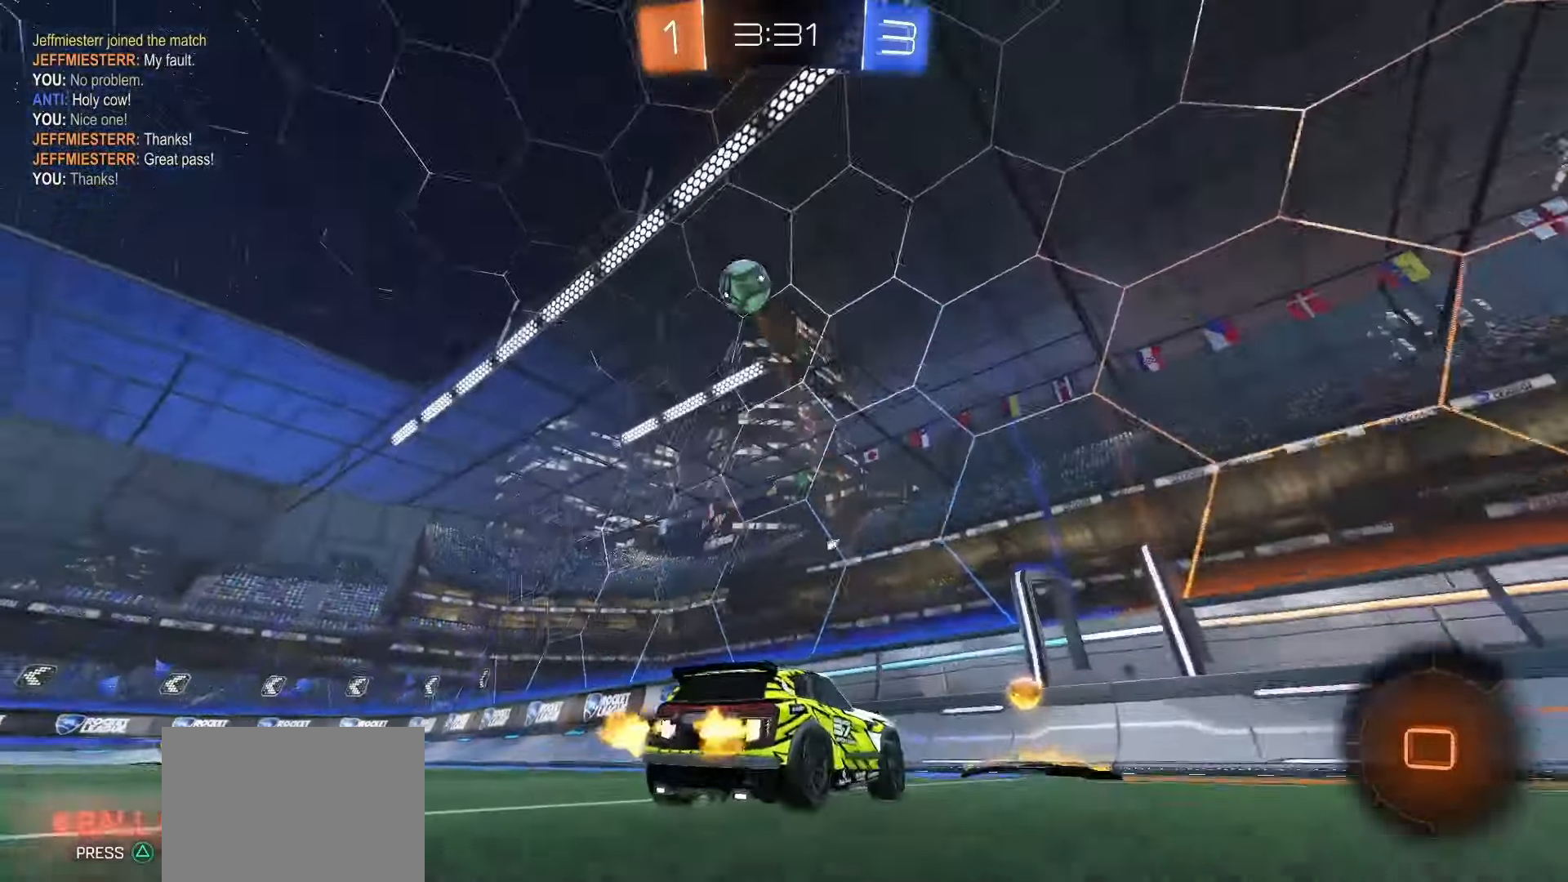
{"buttons": ["R2"], "left_stick": "center", "right_stick": "center", "events": [[33, "left_stick", "right"], [417, "left_stick", "center"]]}
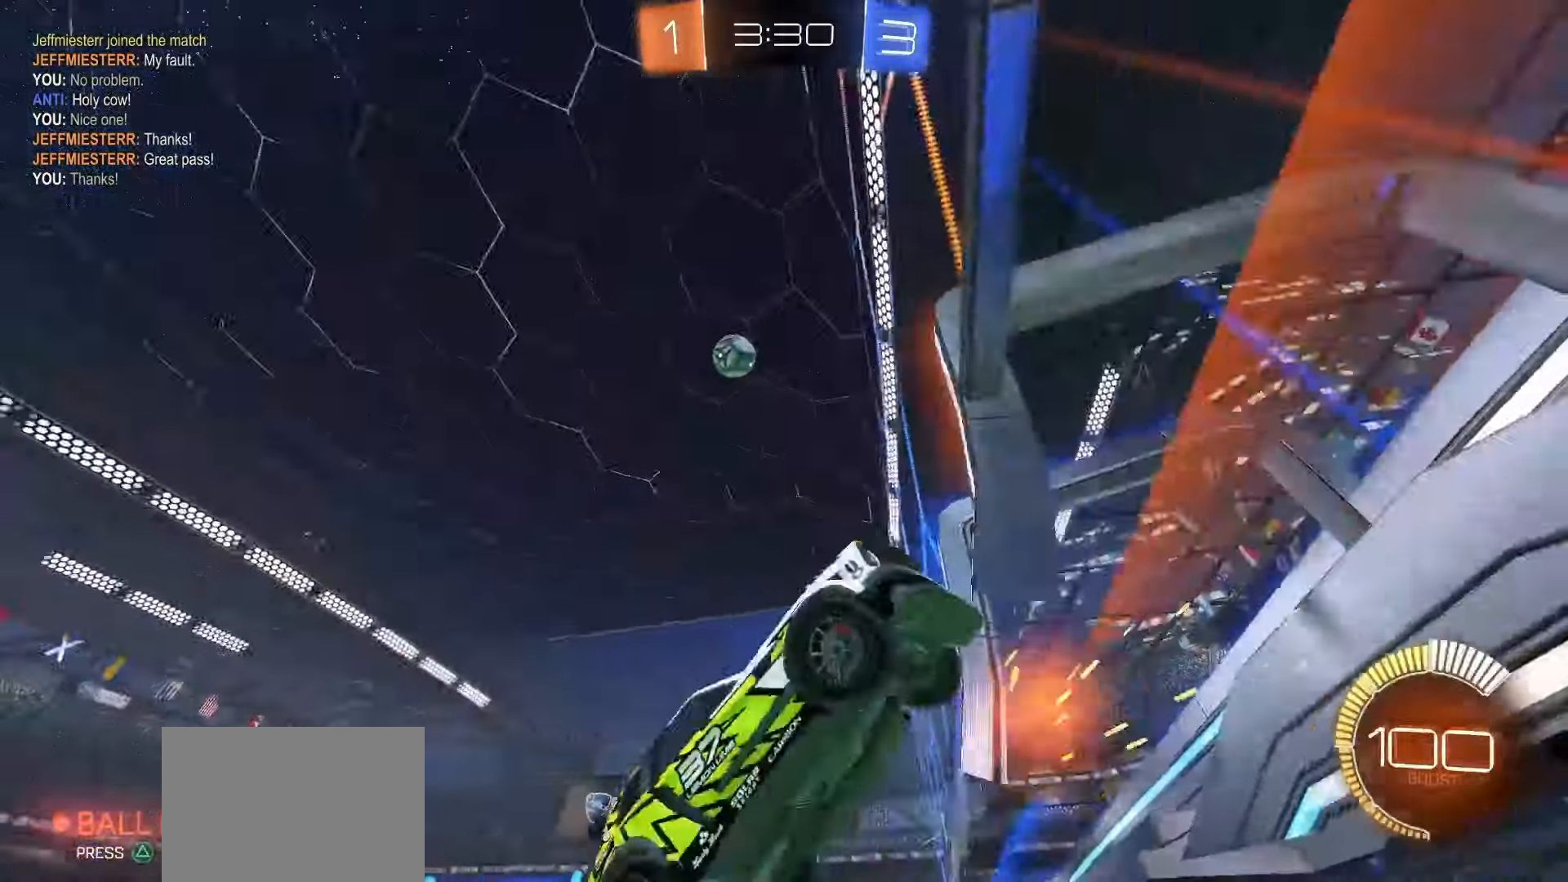
{"buttons": ["L2"], "left_stick": "down", "right_stick": "center", "events": [[83, "left_stick", "down-right"], [117, "L2", "down"], [167, "R2", "up"], [200, "left_stick", "down"]]}
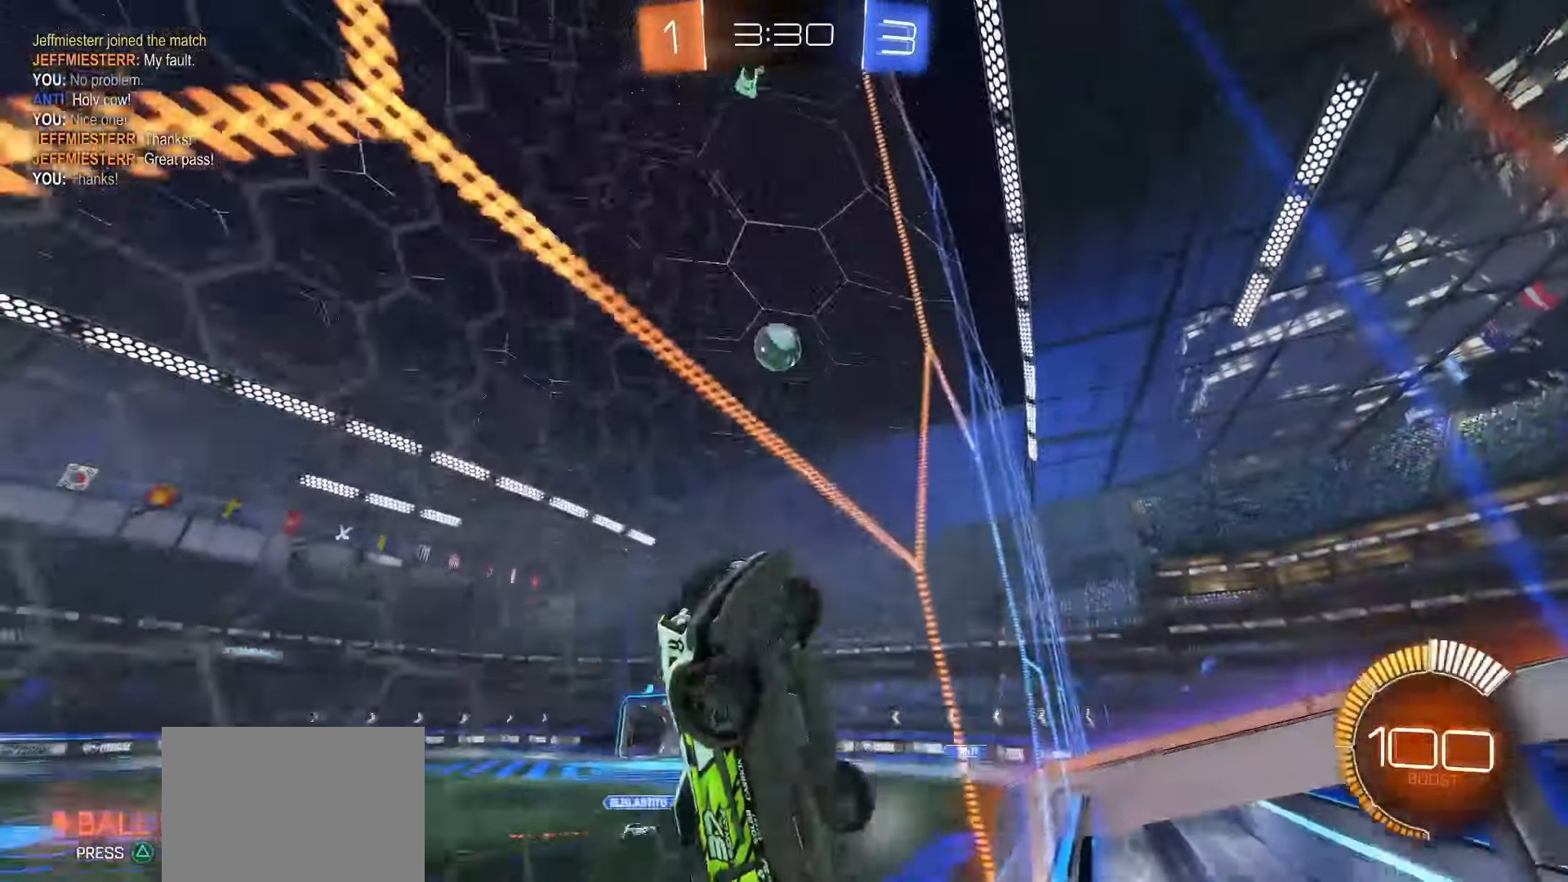
{"buttons": ["L2"], "left_stick": "right", "right_stick": "center", "events": [[117, "left_stick", "right"]]}
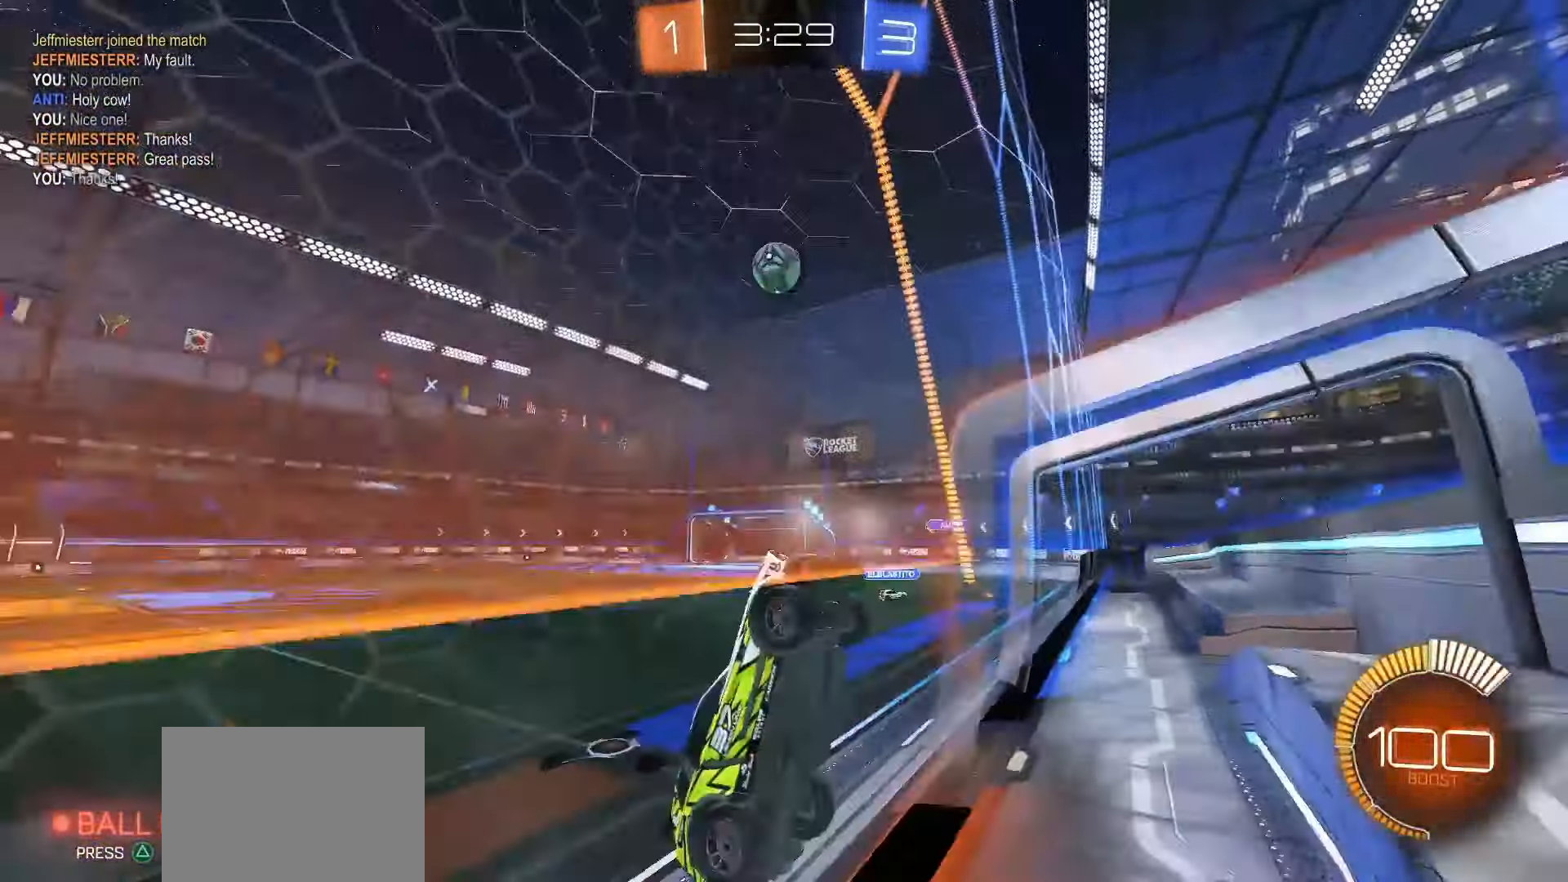
{"buttons": ["L2"], "left_stick": "right", "right_stick": "center", "events": []}
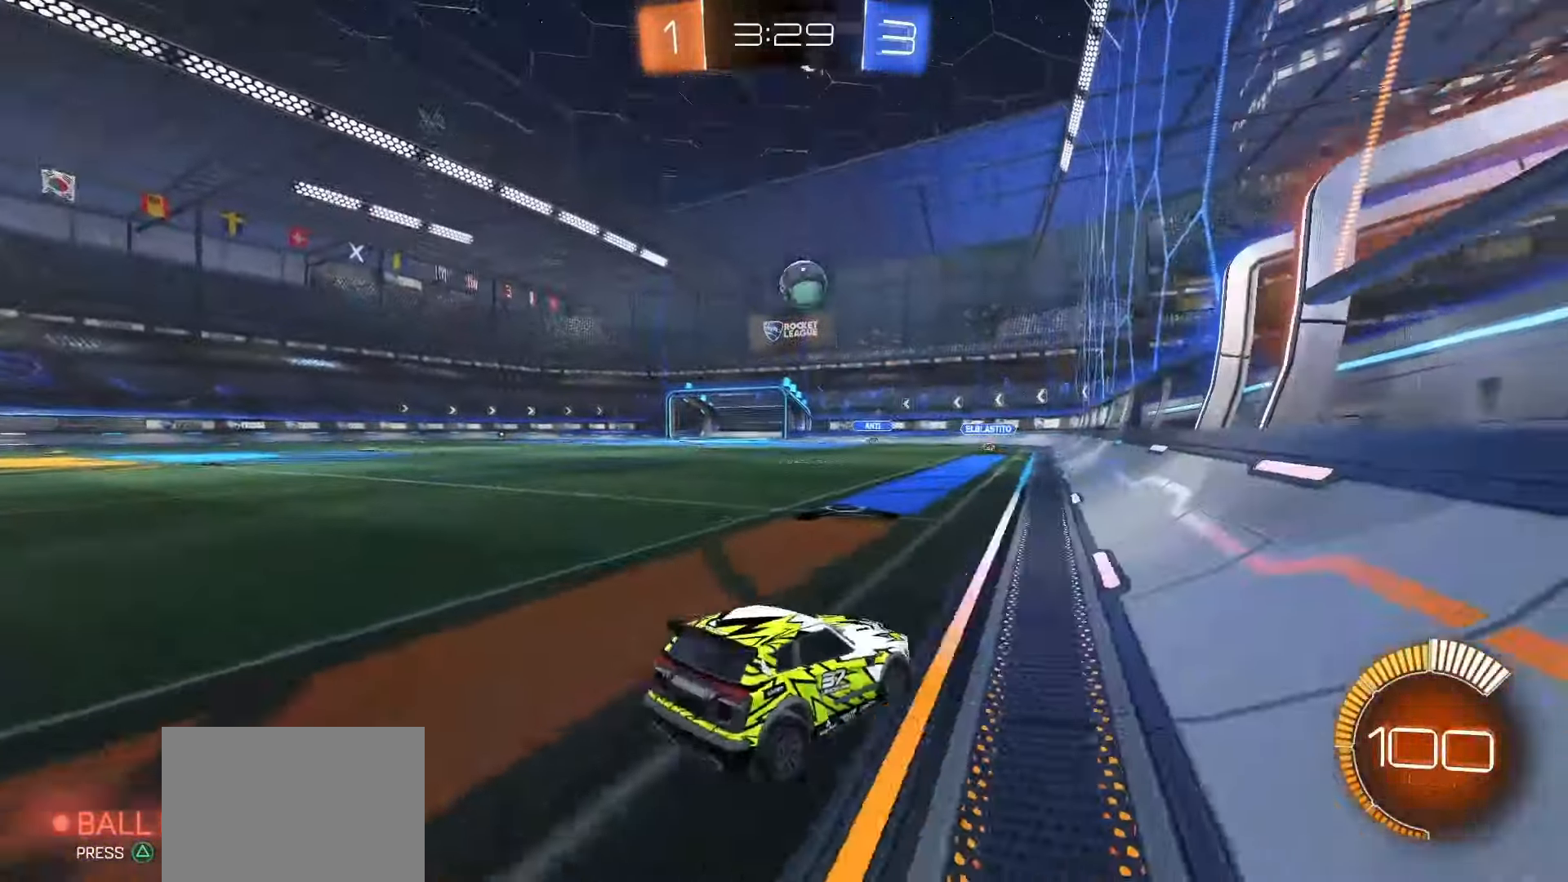
{"buttons": ["SQUARE", "R2"], "left_stick": "up-left", "right_stick": "center", "events": [[50, "L2", "up"], [50, "R2", "down"], [117, "left_stick", "up-left"], [233, "SQUARE", "down"]]}
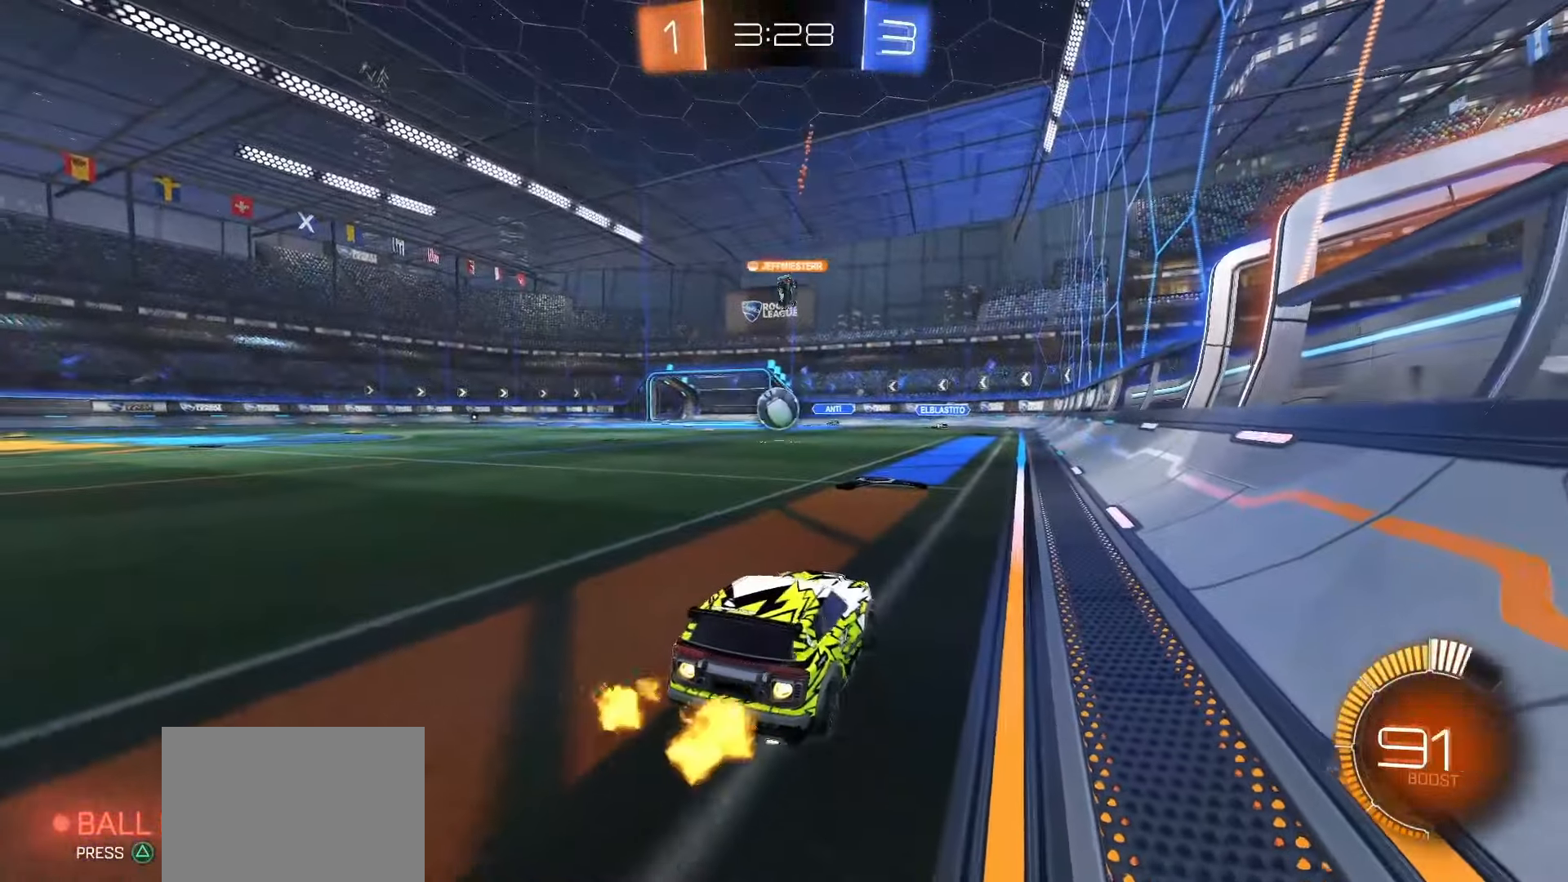
{"buttons": ["R2"], "left_stick": "center", "right_stick": "center", "events": [[183, "SQUARE", "up"], [333, "left_stick", "center"]]}
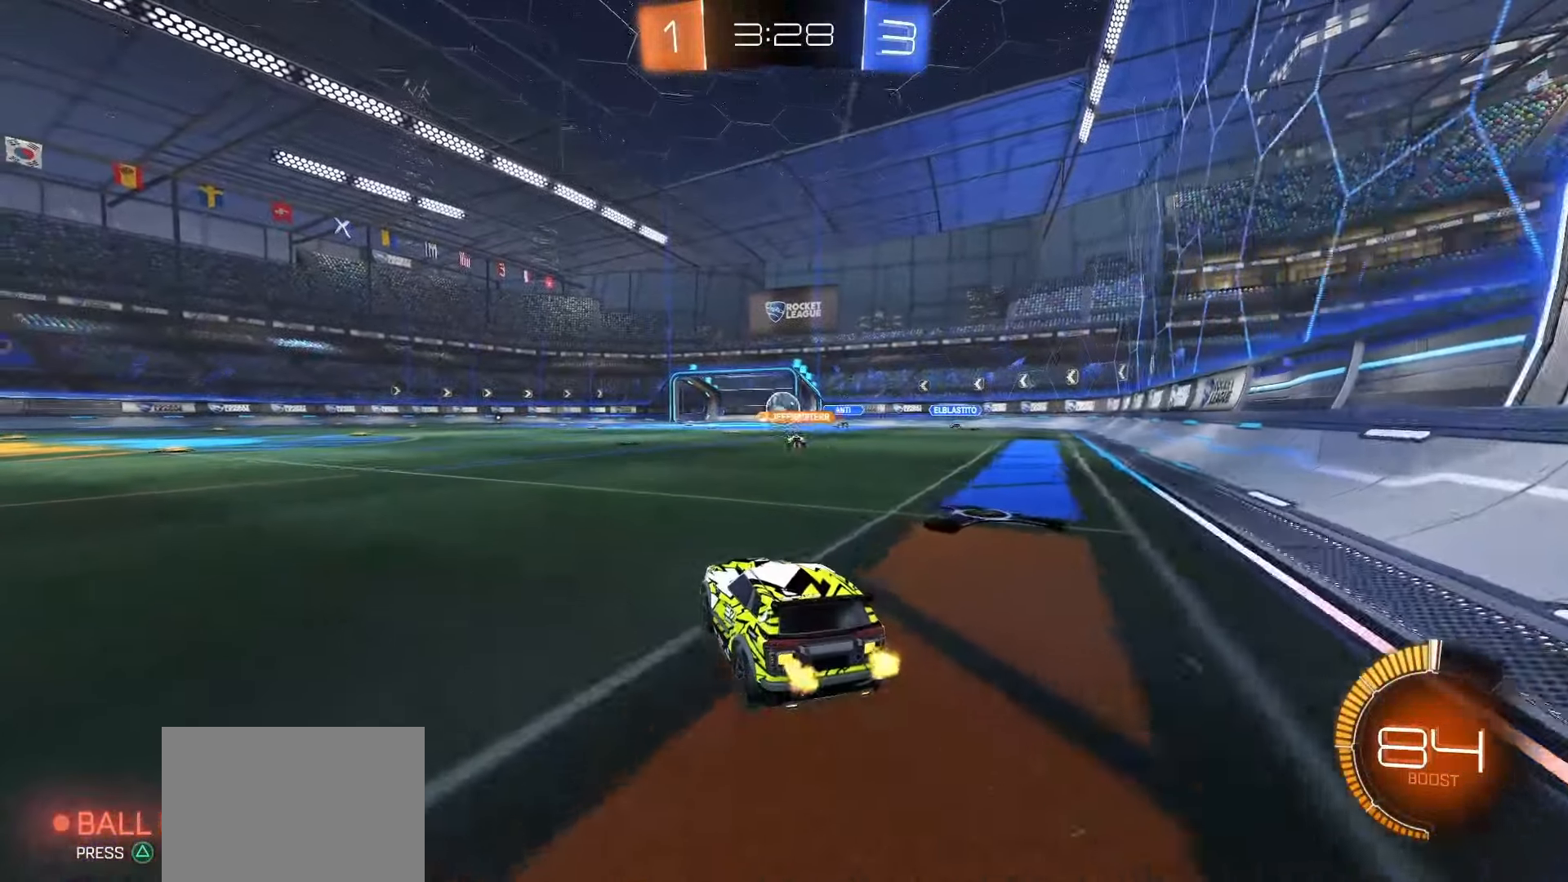
{"buttons": ["R2"], "left_stick": "left", "right_stick": "center", "events": [[150, "left_stick", "left"]]}
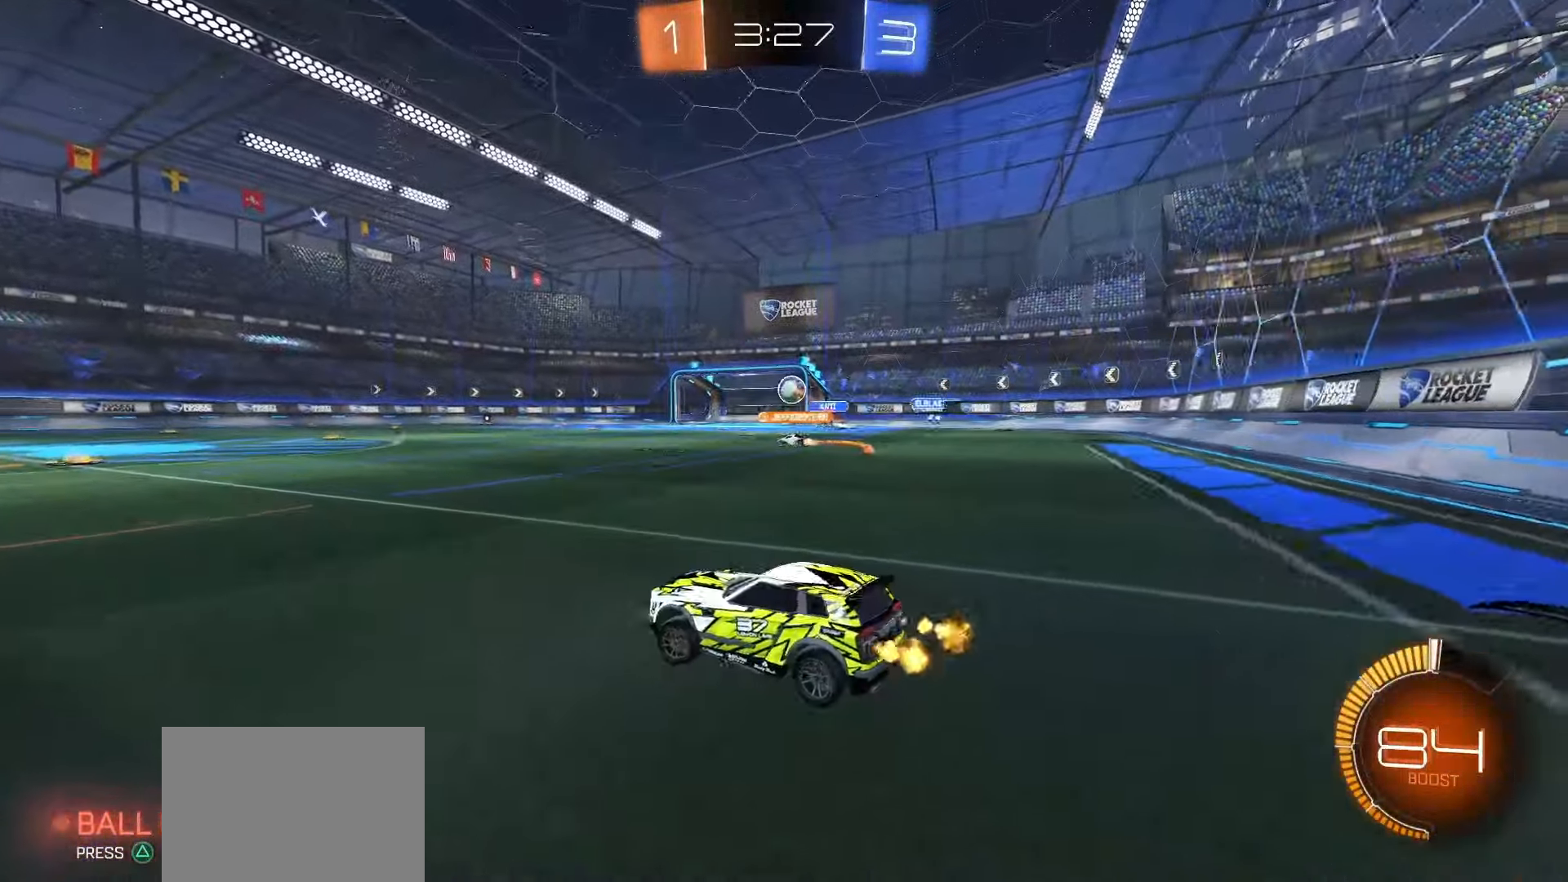
{"buttons": ["SQUARE", "R2"], "left_stick": "center", "right_stick": "center", "events": [[200, "SQUARE", "down"], [383, "left_stick", "center"]]}
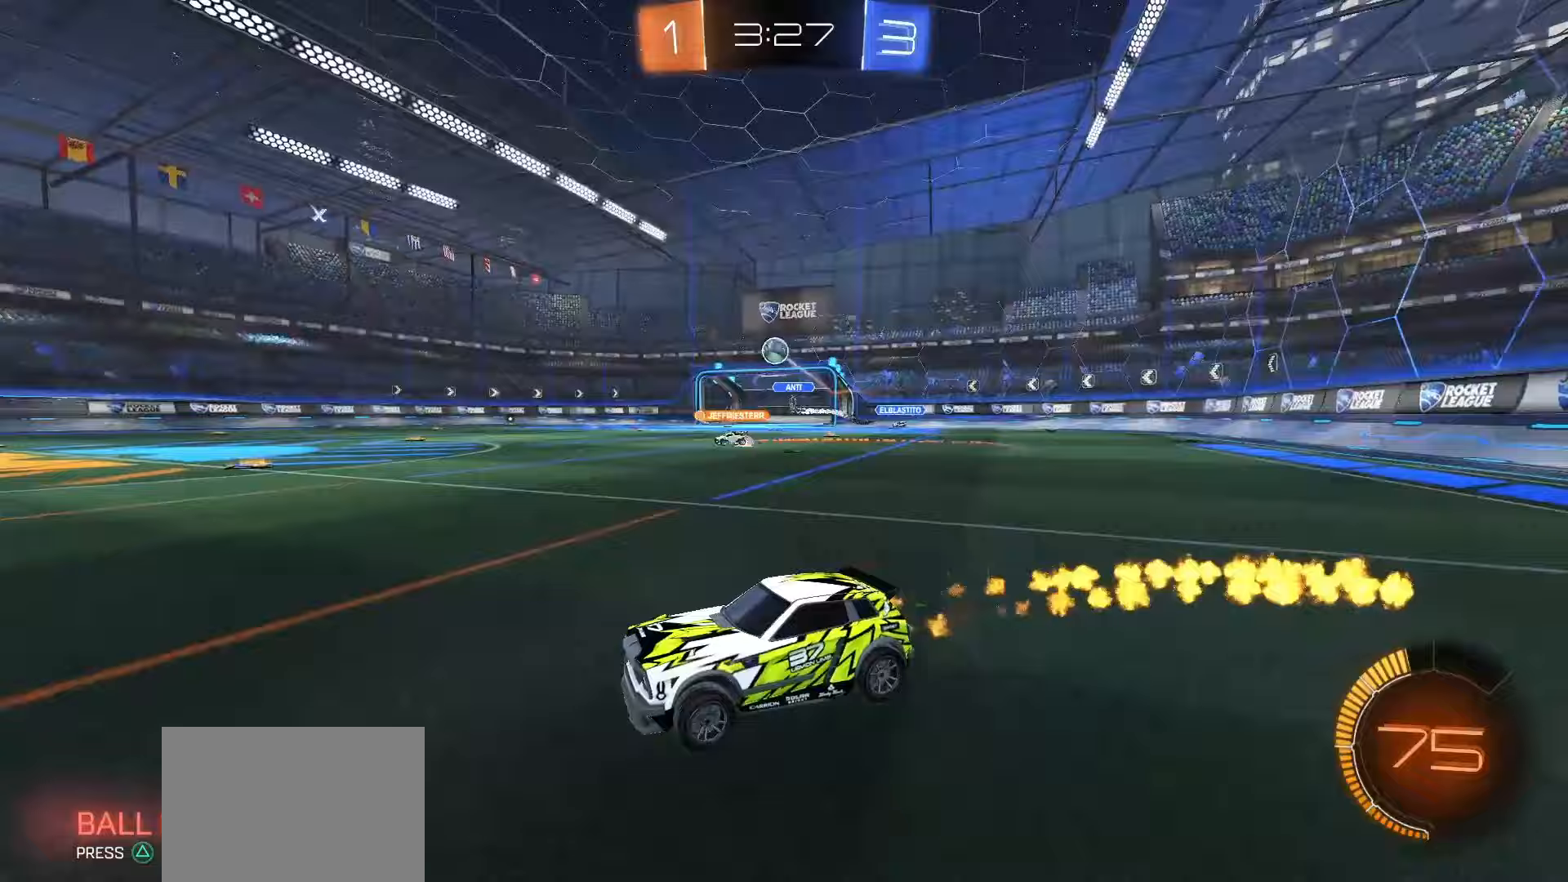
{"buttons": ["CROSS", "SQUARE", "L1", "R2"], "left_stick": "down", "right_stick": "center", "events": [[150, "SQUARE", "up"], [283, "SQUARE", "down"], [300, "CROSS", "down"], [317, "left_stick", "up-left"], [333, "SQUARE", "up"], [350, "CROSS", "up"], [400, "CROSS", "down"], [417, "SQUARE", "down"], [450, "left_stick", "down"], [500, "L1", "down"]]}
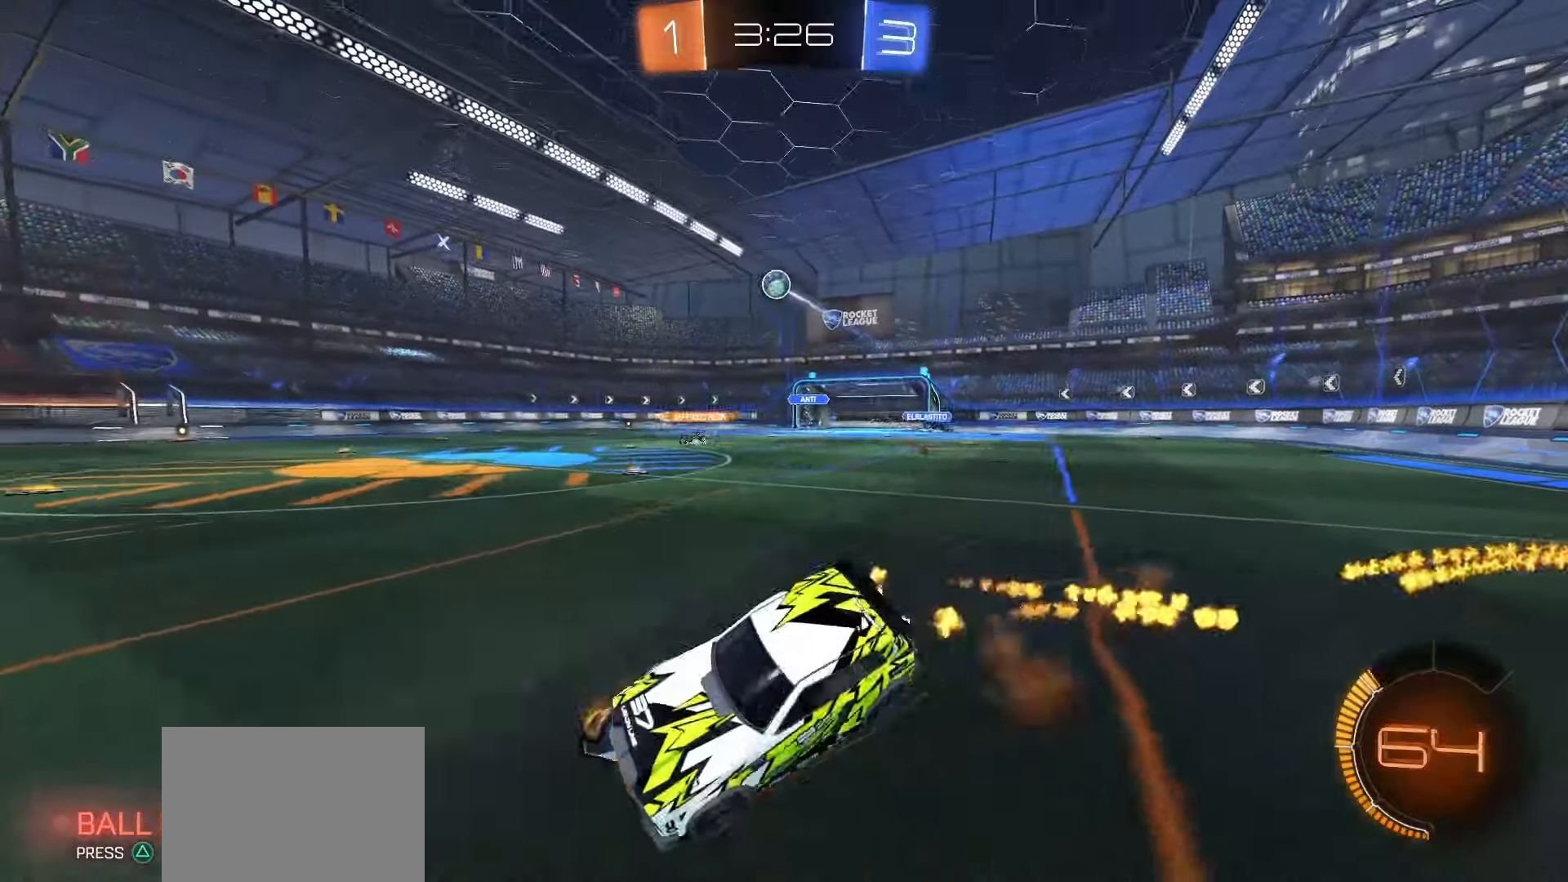
{"buttons": ["L1"], "left_stick": "down-left", "right_stick": "center", "events": [[133, "CROSS", "up"], [167, "left_stick", "down-left"], [317, "R2", "up"], [317, "SQUARE", "up"]]}
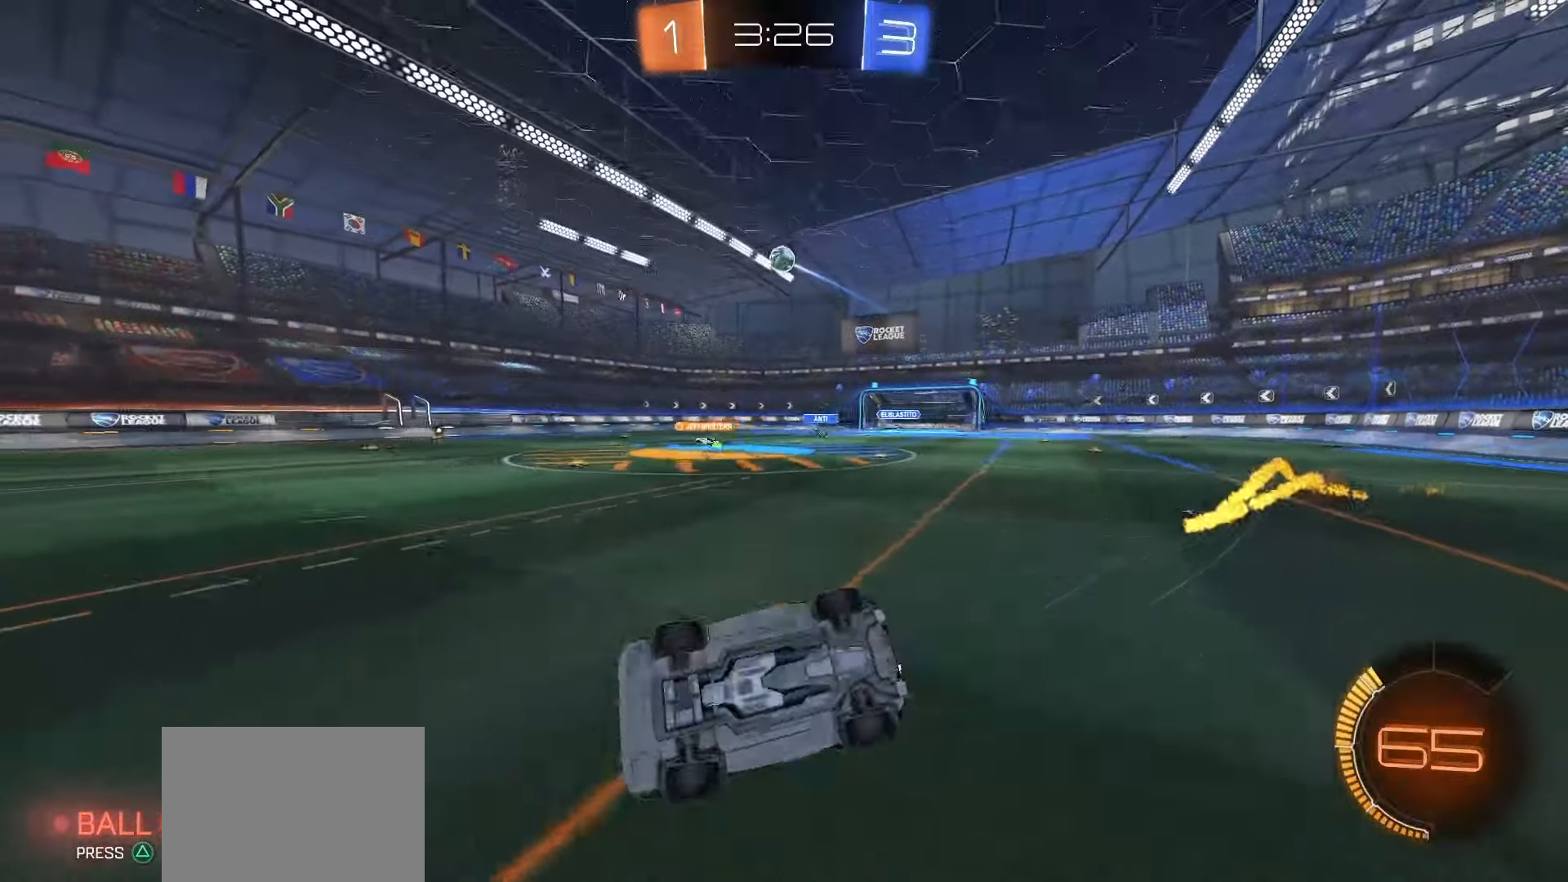
{"buttons": [], "left_stick": "center", "right_stick": "center", "events": [[267, "left_stick", "center"], [283, "L1", "up"]]}
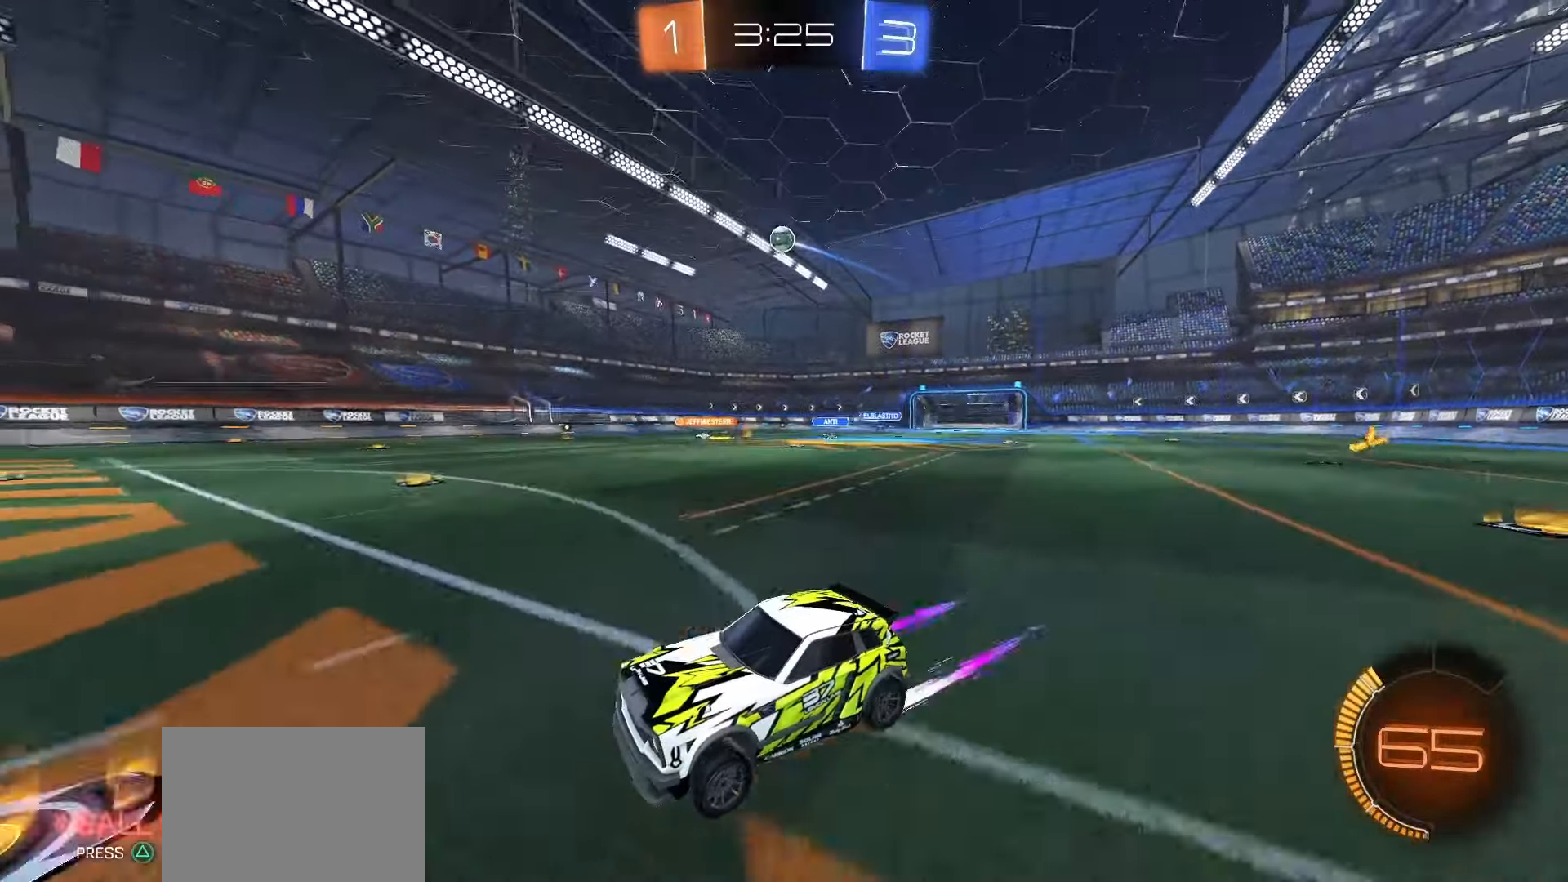
{"buttons": [], "left_stick": "right", "right_stick": "center", "events": [[217, "left_stick", "right"]]}
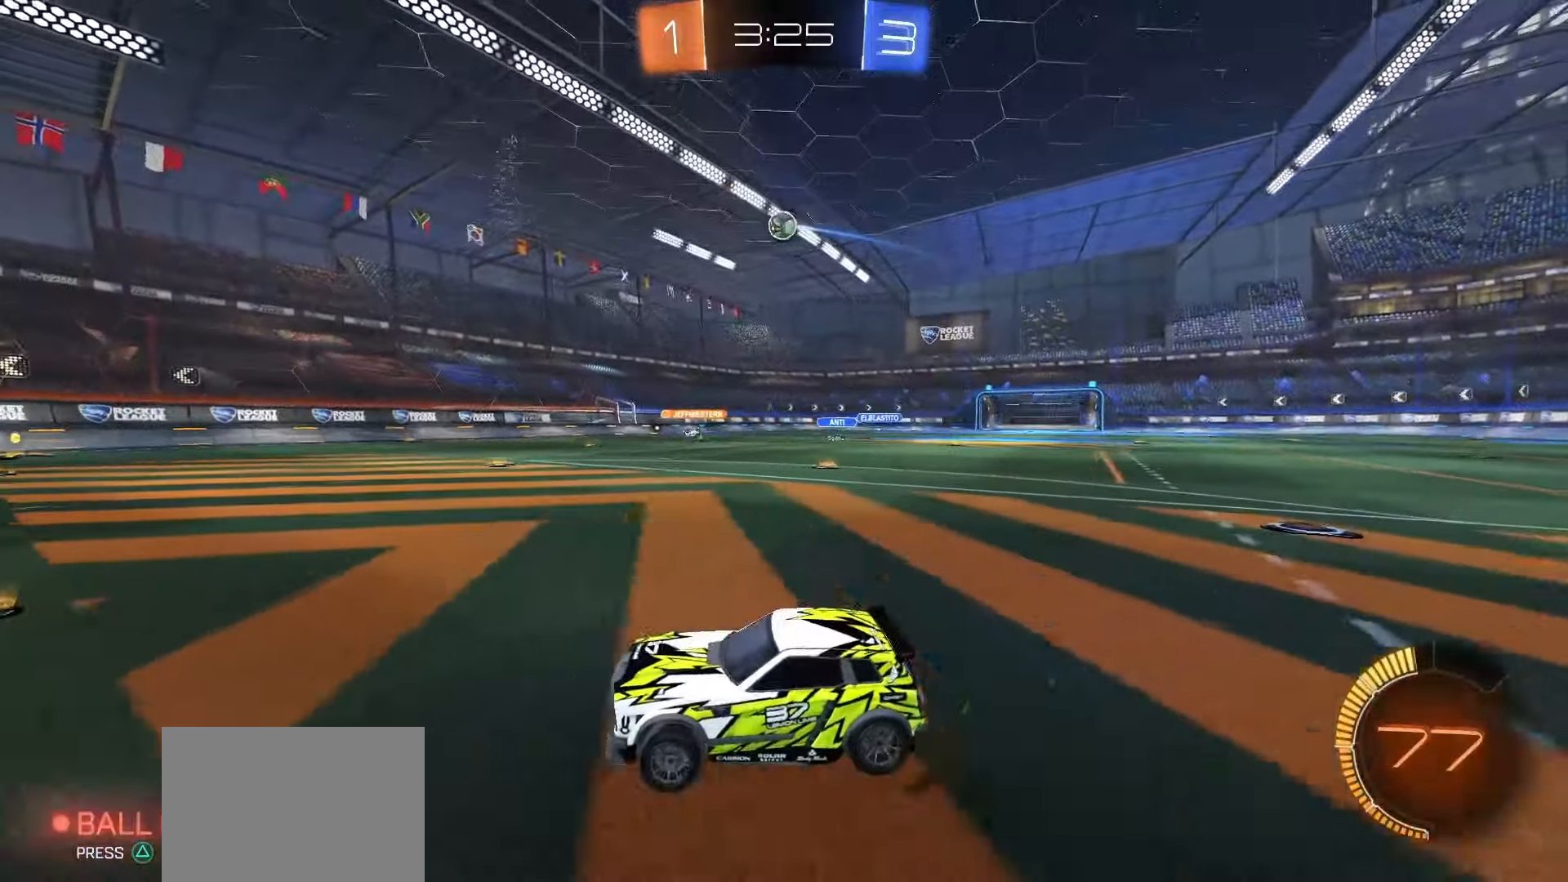
{"buttons": ["SQUARE", "R2"], "left_stick": "up-right", "right_stick": "center", "events": [[133, "left_stick", "center"], [267, "R2", "down"], [317, "left_stick", "up-right"], [367, "SQUARE", "down"]]}
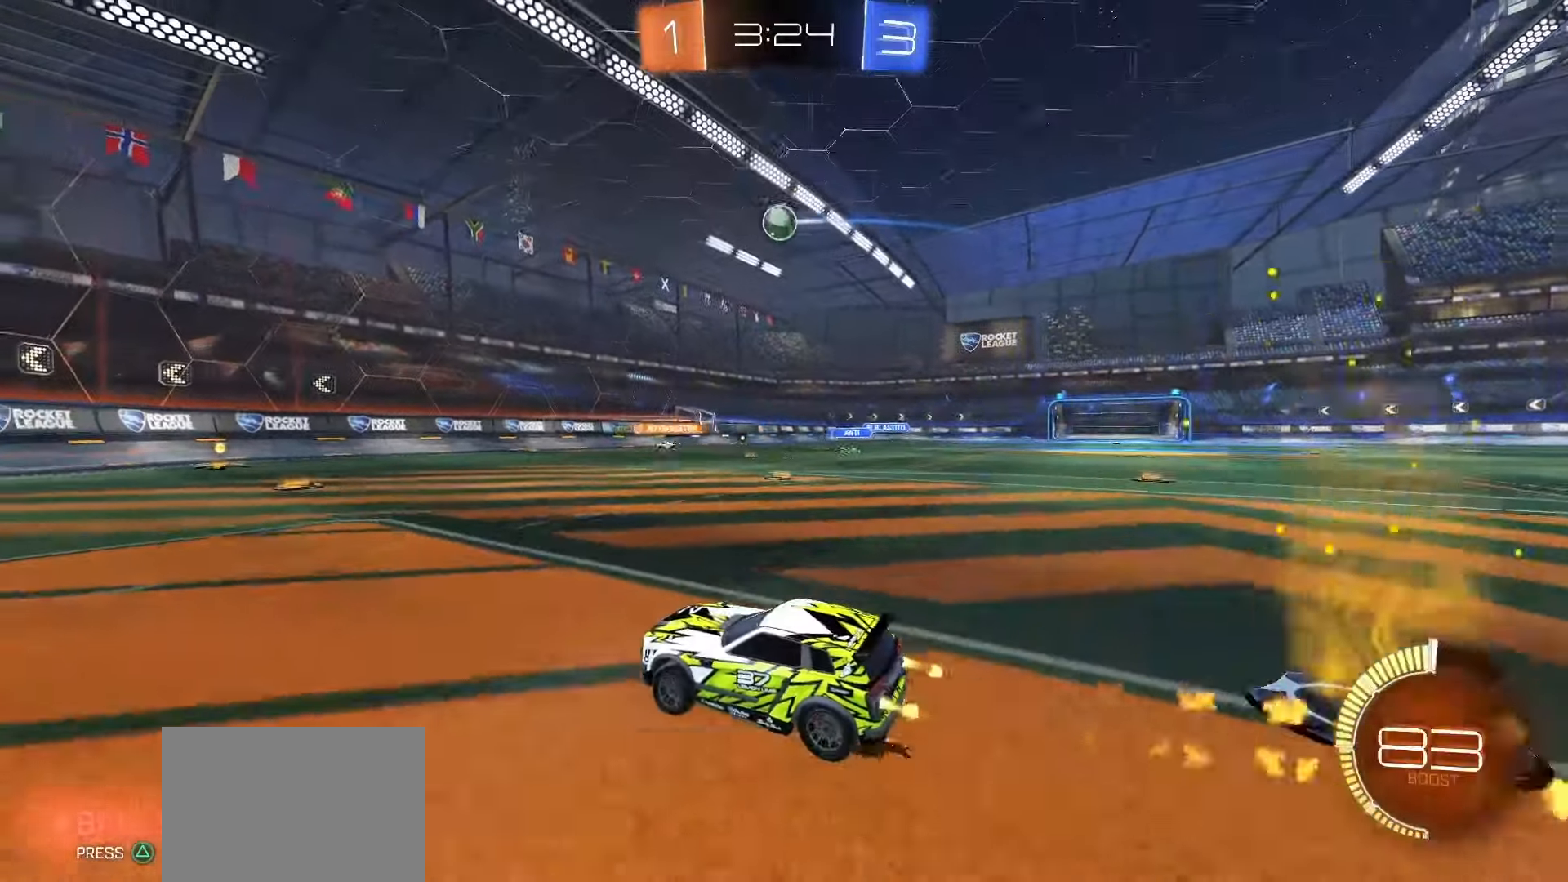
{"buttons": ["SQUARE", "R2"], "left_stick": "center", "right_stick": "center", "events": [[17, "left_stick", "center"], [183, "left_stick", "left"], [233, "SQUARE", "up"], [350, "left_stick", "center"], [417, "SQUARE", "down"]]}
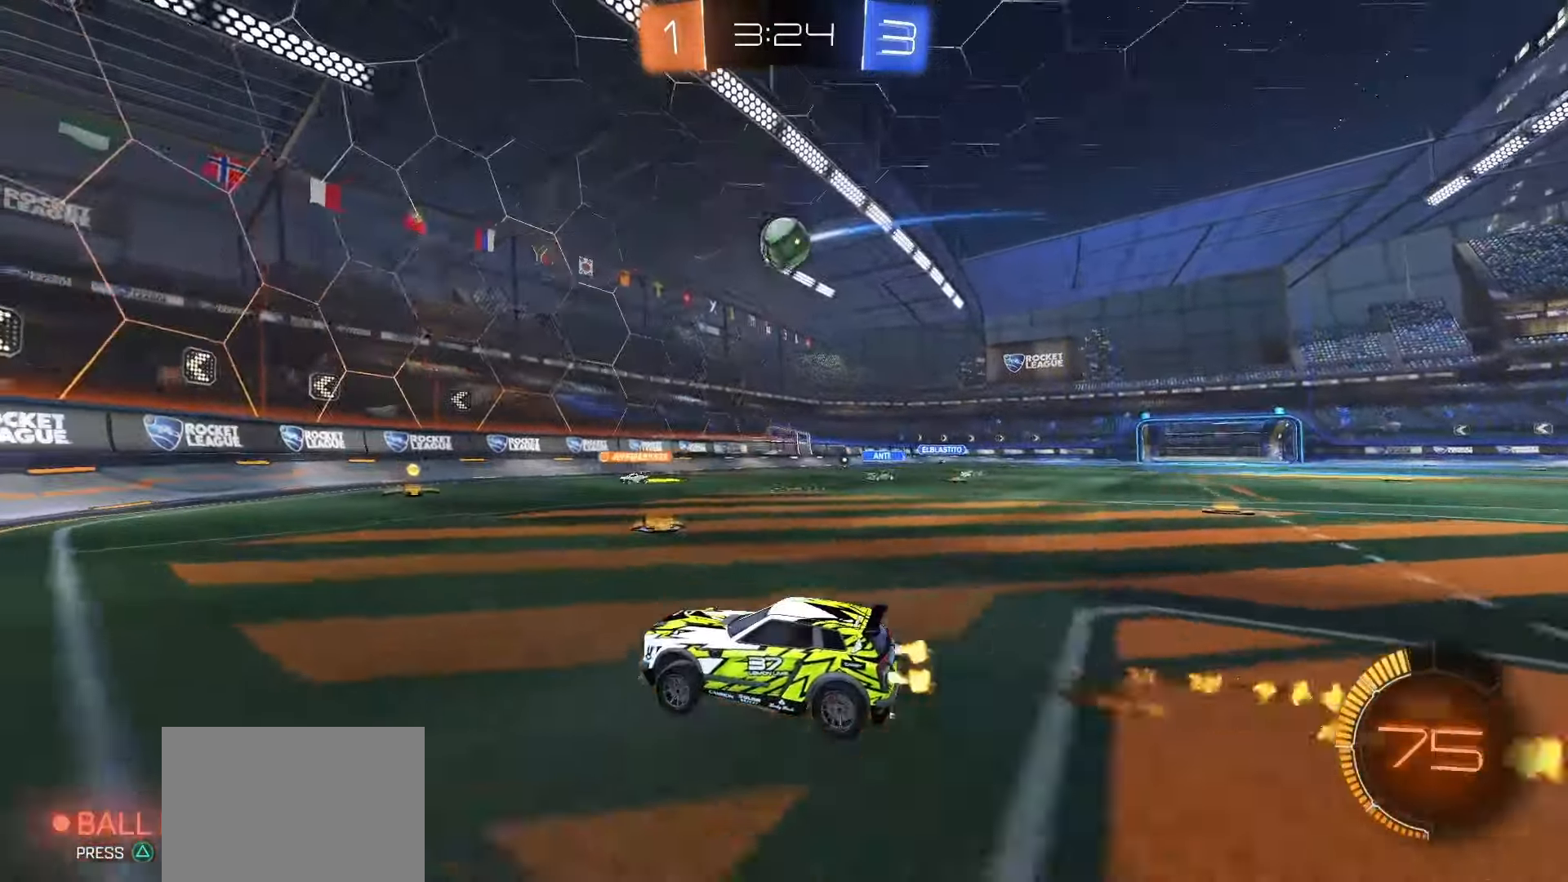
{"buttons": ["R2"], "left_stick": "center", "right_stick": "center", "events": [[17, "left_stick", "right"], [33, "SQUARE", "up"], [217, "left_stick", "center"]]}
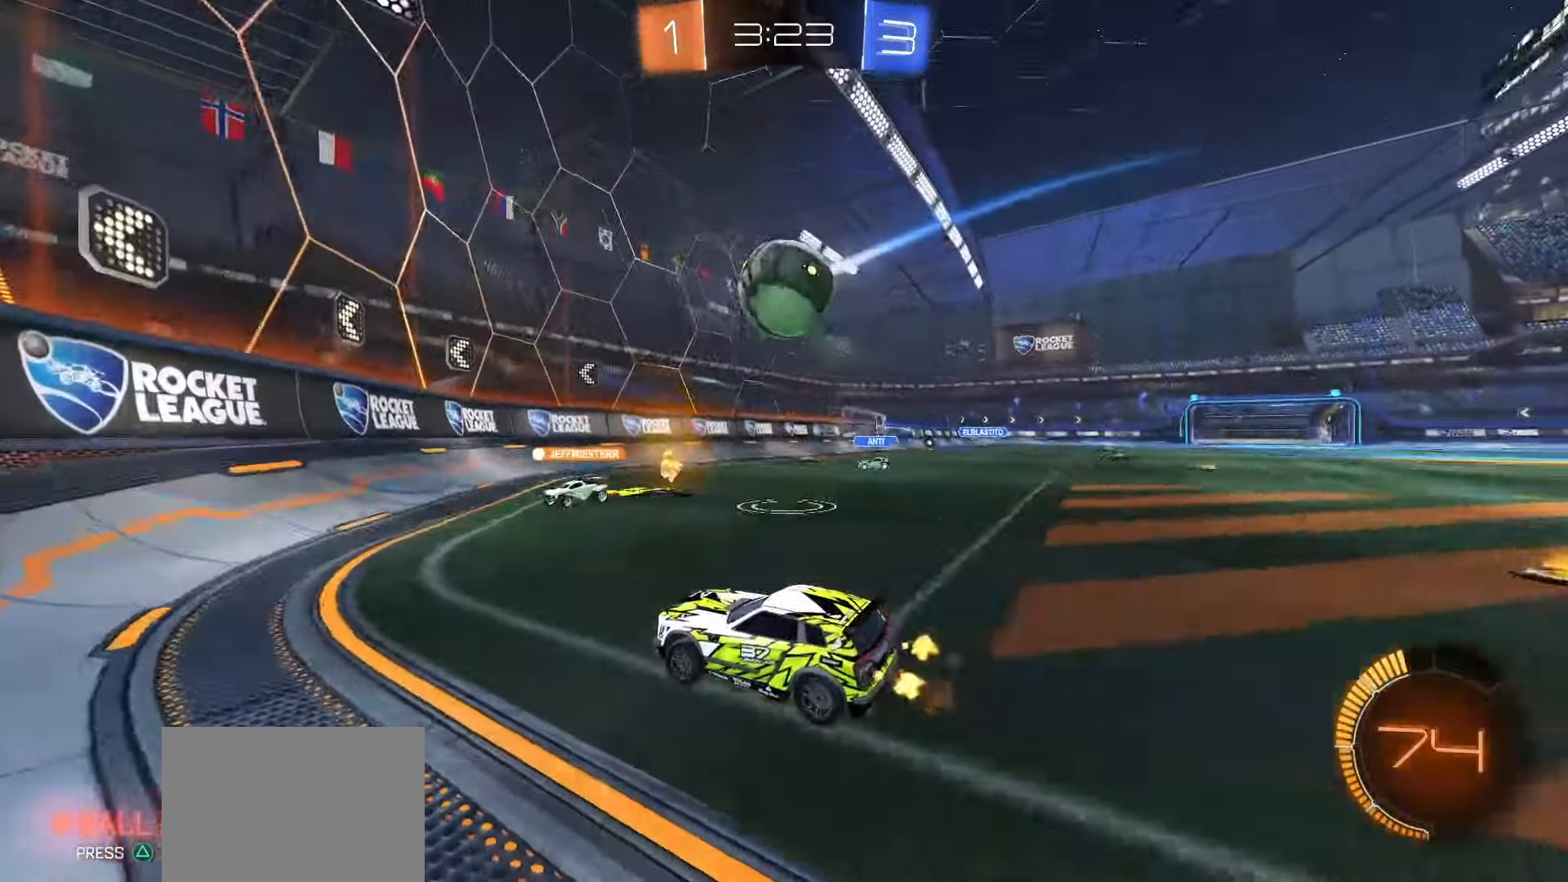
{"buttons": ["R2"], "left_stick": "center", "right_stick": "center", "events": [[17, "left_stick", "right"], [300, "R2", "up"], [467, "left_stick", "center"], [483, "R2", "down"]]}
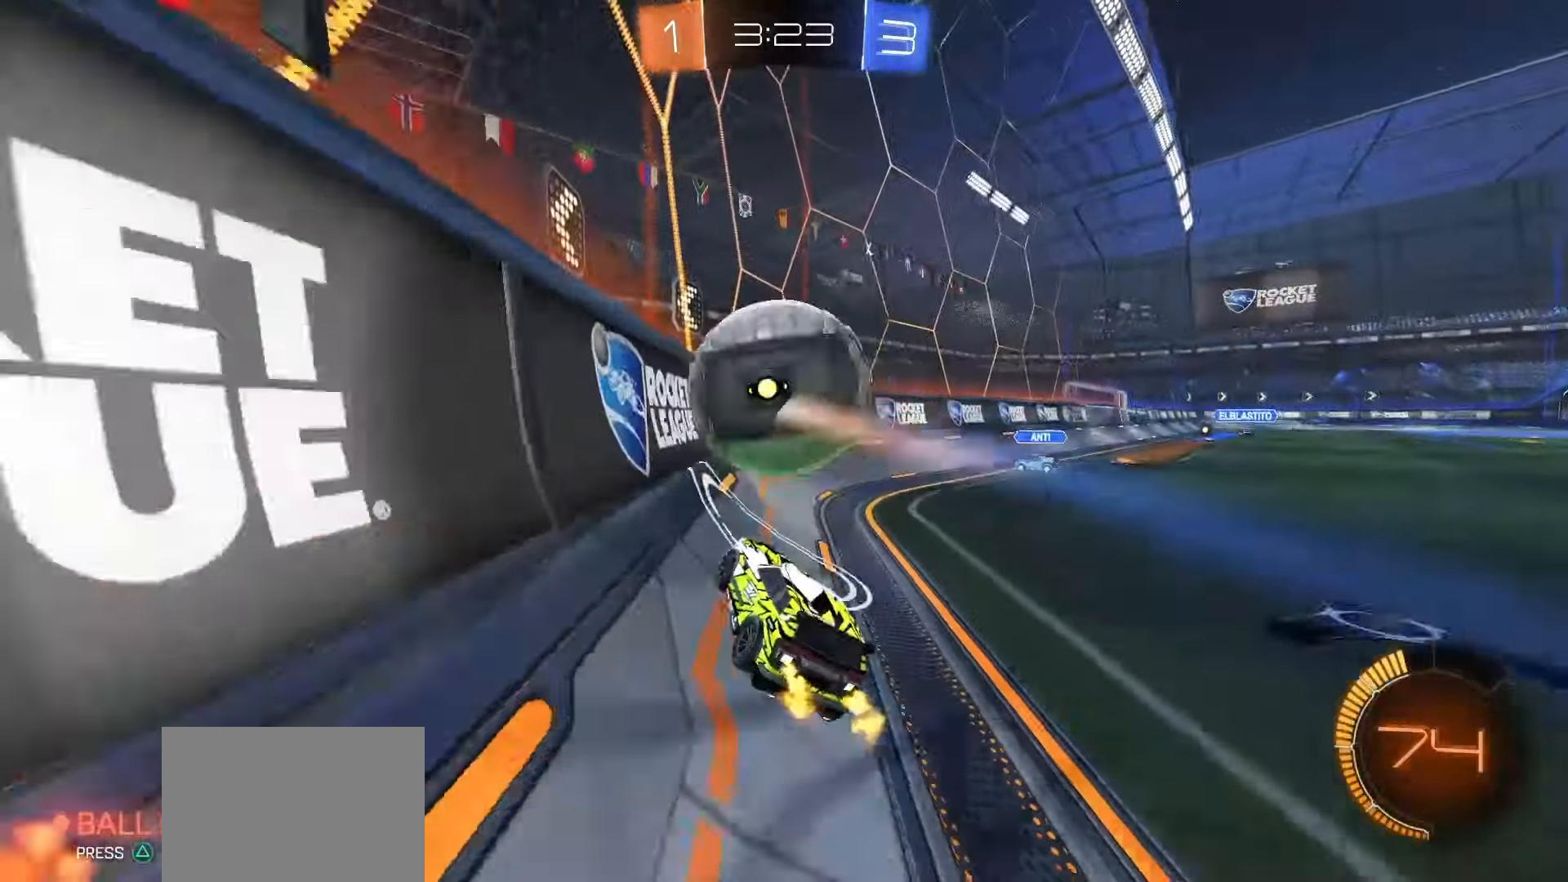
{"buttons": ["R2"], "left_stick": "center", "right_stick": "center", "events": []}